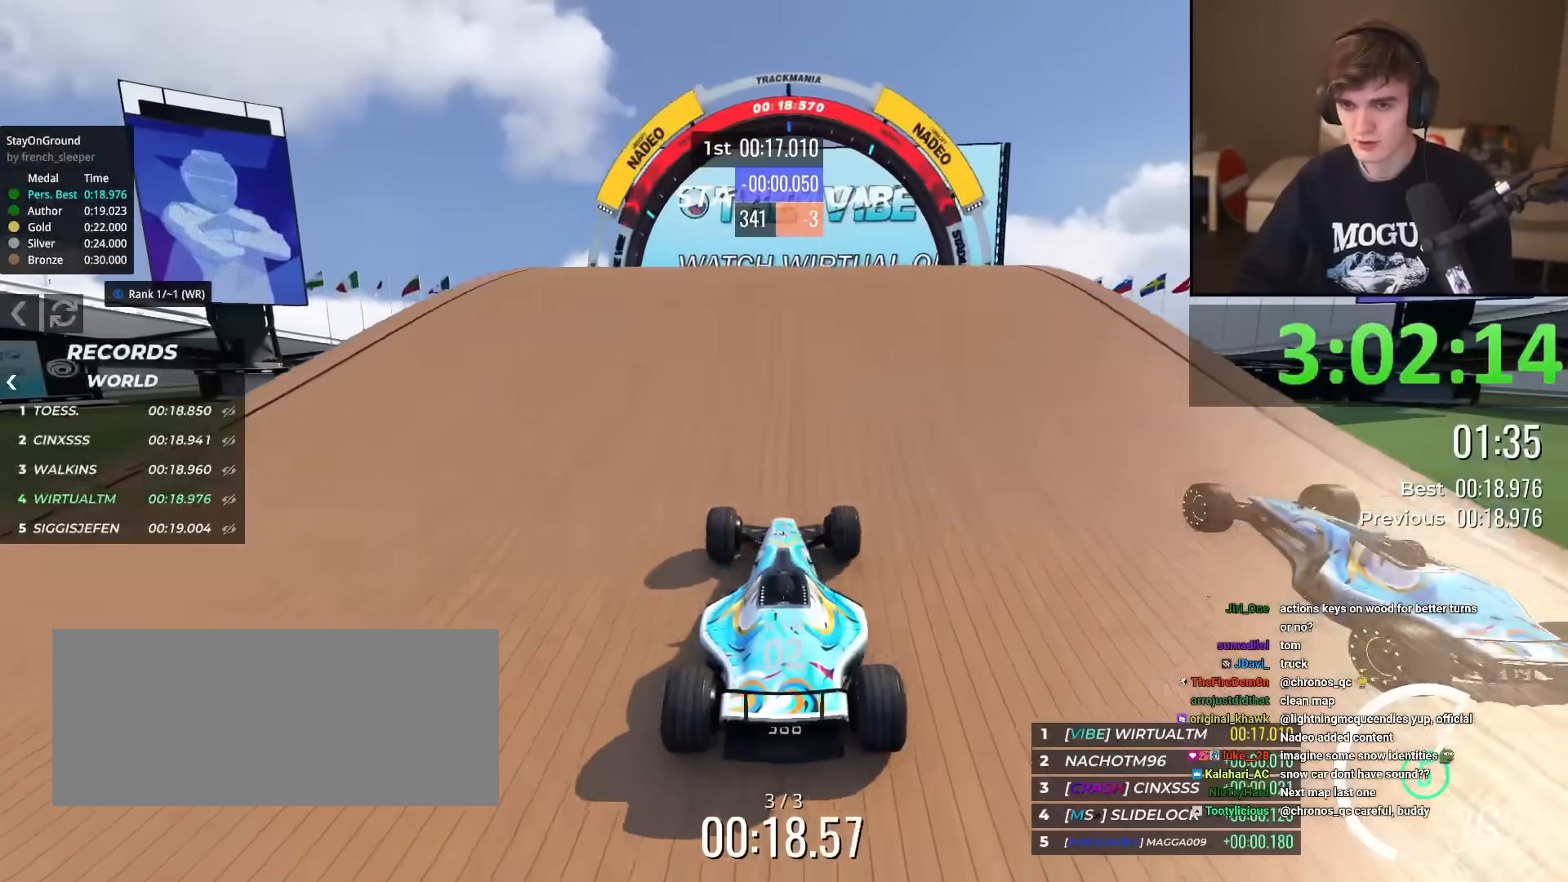
Gameplay with keyboard; each line is a JSON object with the keys held at the frame after it. "events" lists presses ("down") and releases ("up") of "brake", "down", "left", "right" and "up" between this image and that frame as [ms after this image, input, new state], when the widget could be followed in between. No other keys are recorded. Mouse input is not recorded. Key names are as the overlay labels them; some are game actions (e.g. jump) rather than physical keys.
{"keys": ["up"], "events": []}
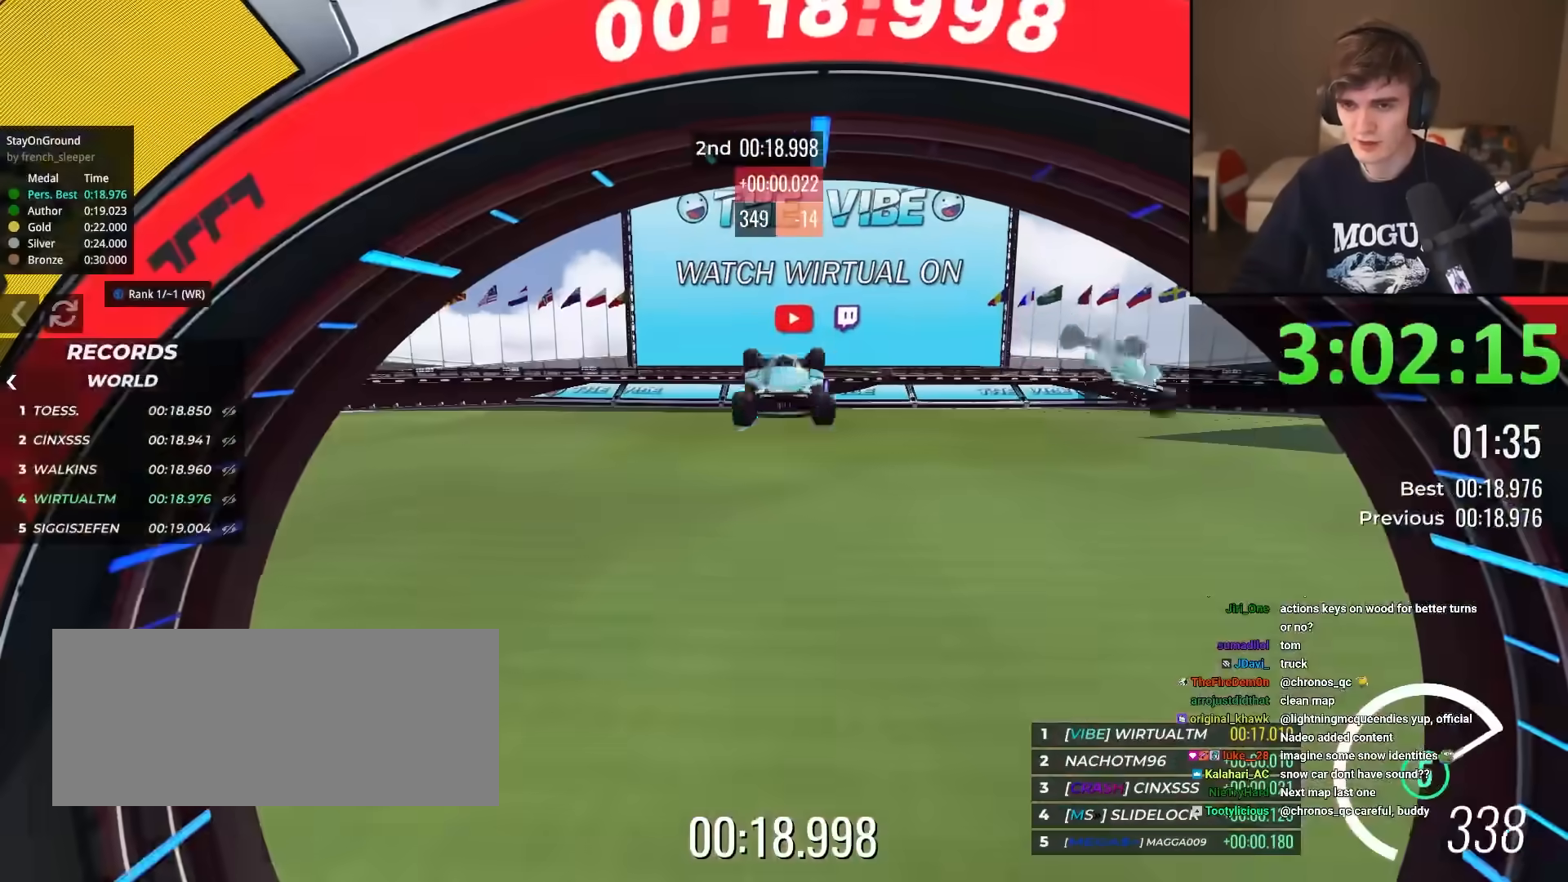
{"keys": ["right", "up"], "events": [[301, "left", "down"], [401, "left", "up"], [434, "right", "down"]]}
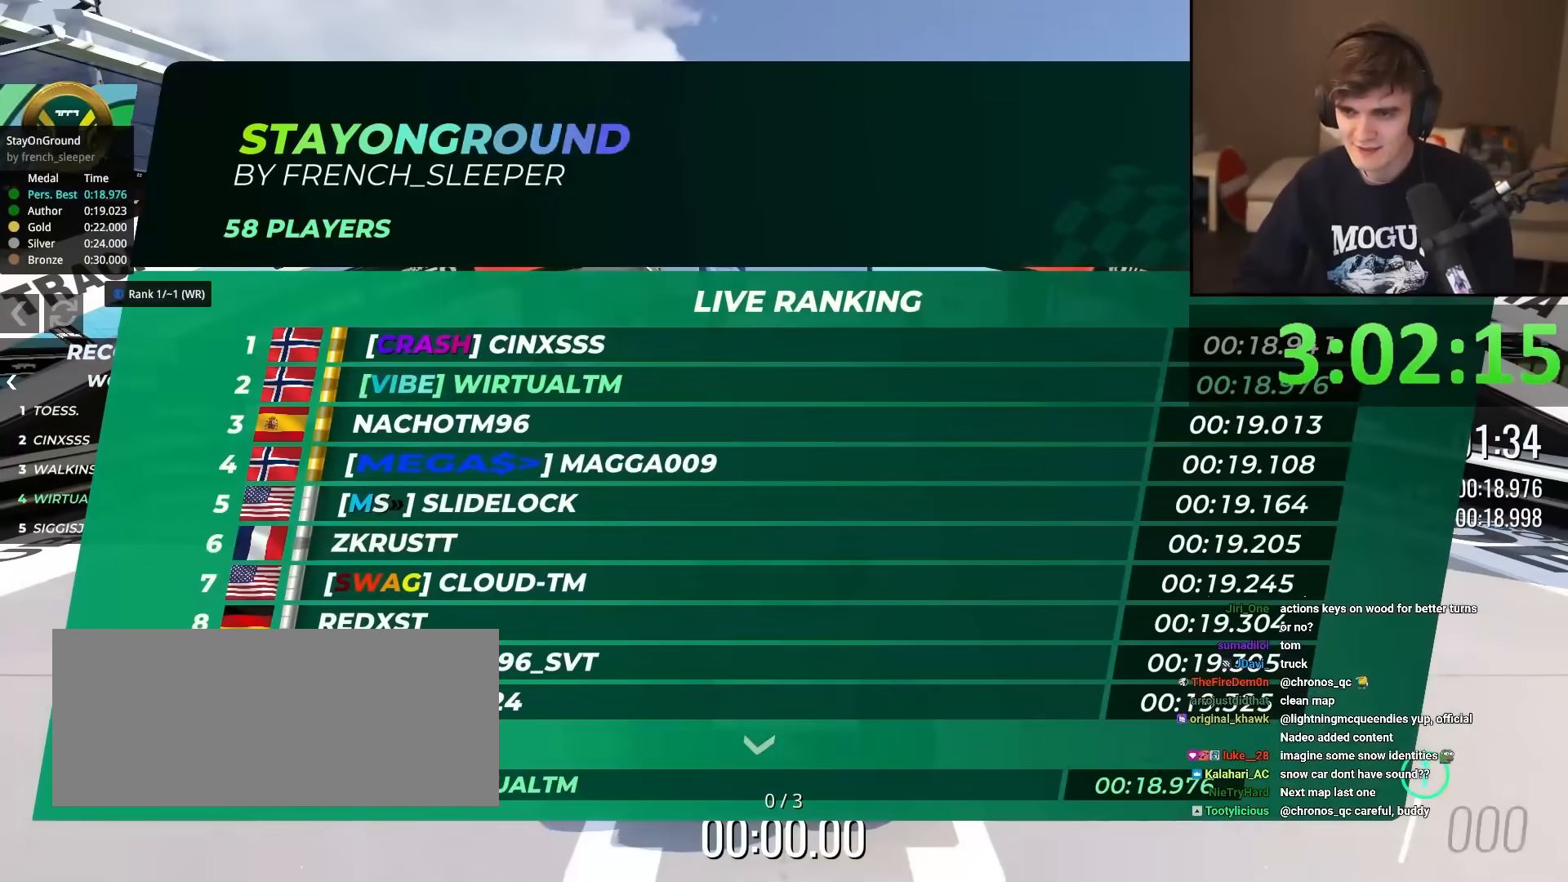
{"keys": ["up"], "events": [[33, "left", "down"], [33, "right", "up"], [83, "left", "up"]]}
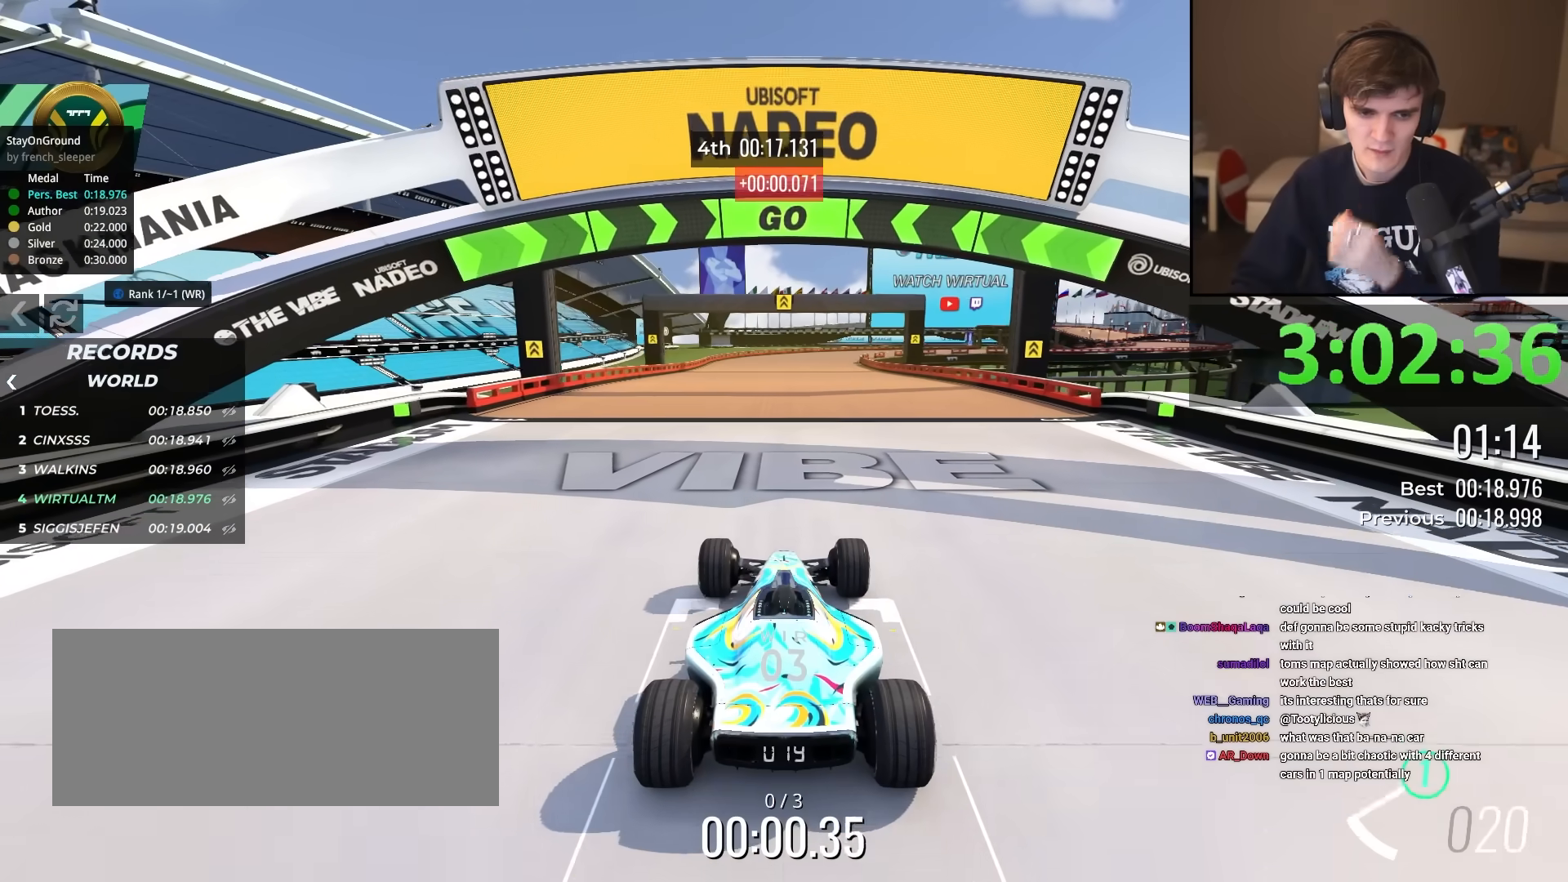
{"keys": ["up"], "events": []}
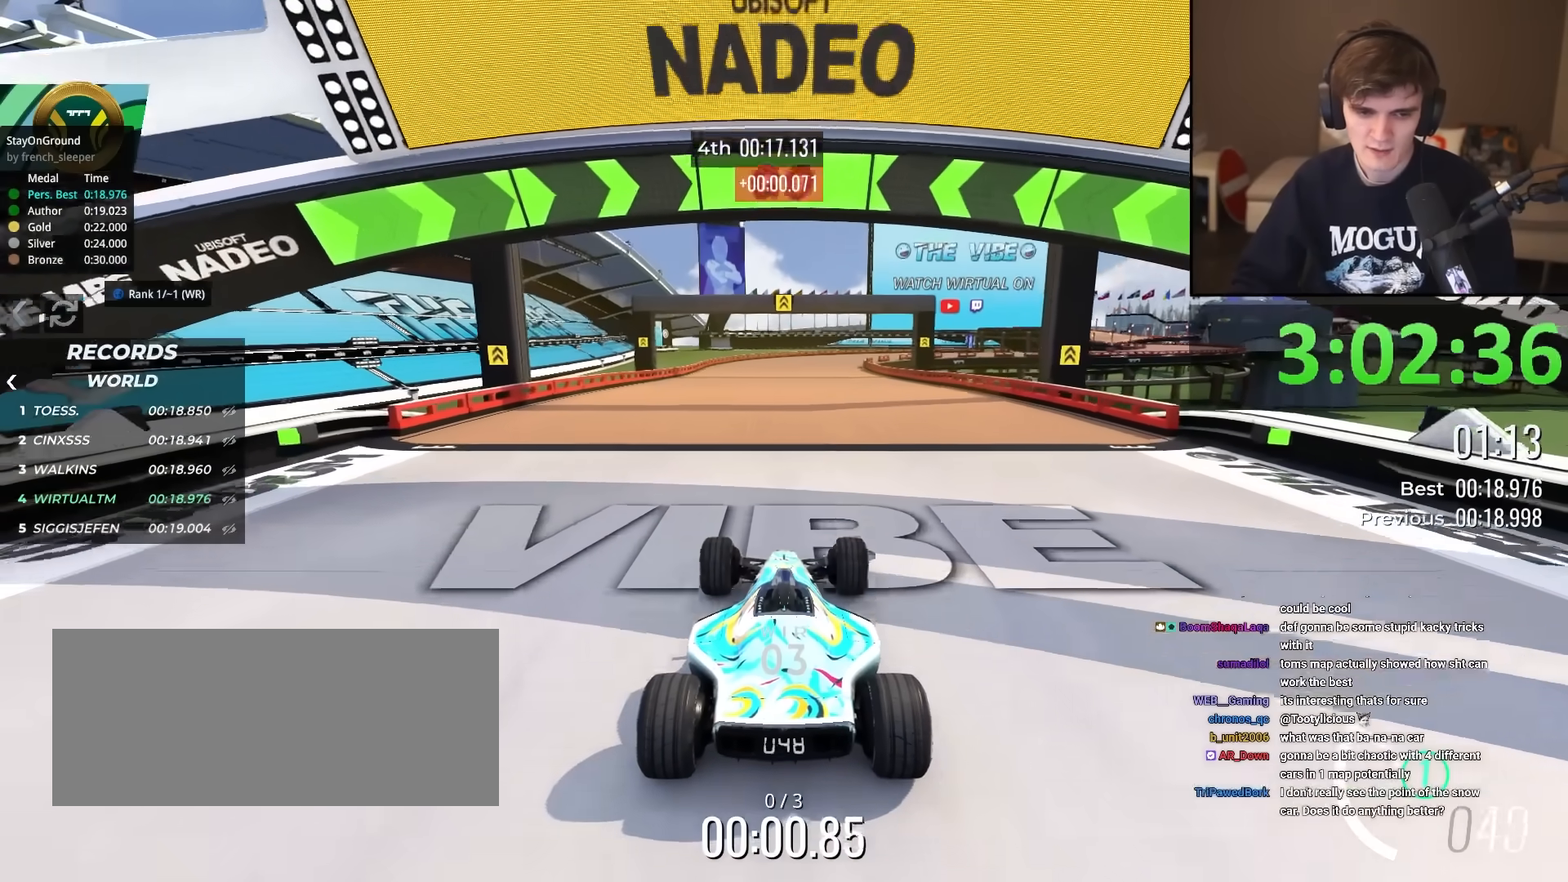
{"keys": ["up"], "events": [[167, "right", "down"], [267, "right", "up"]]}
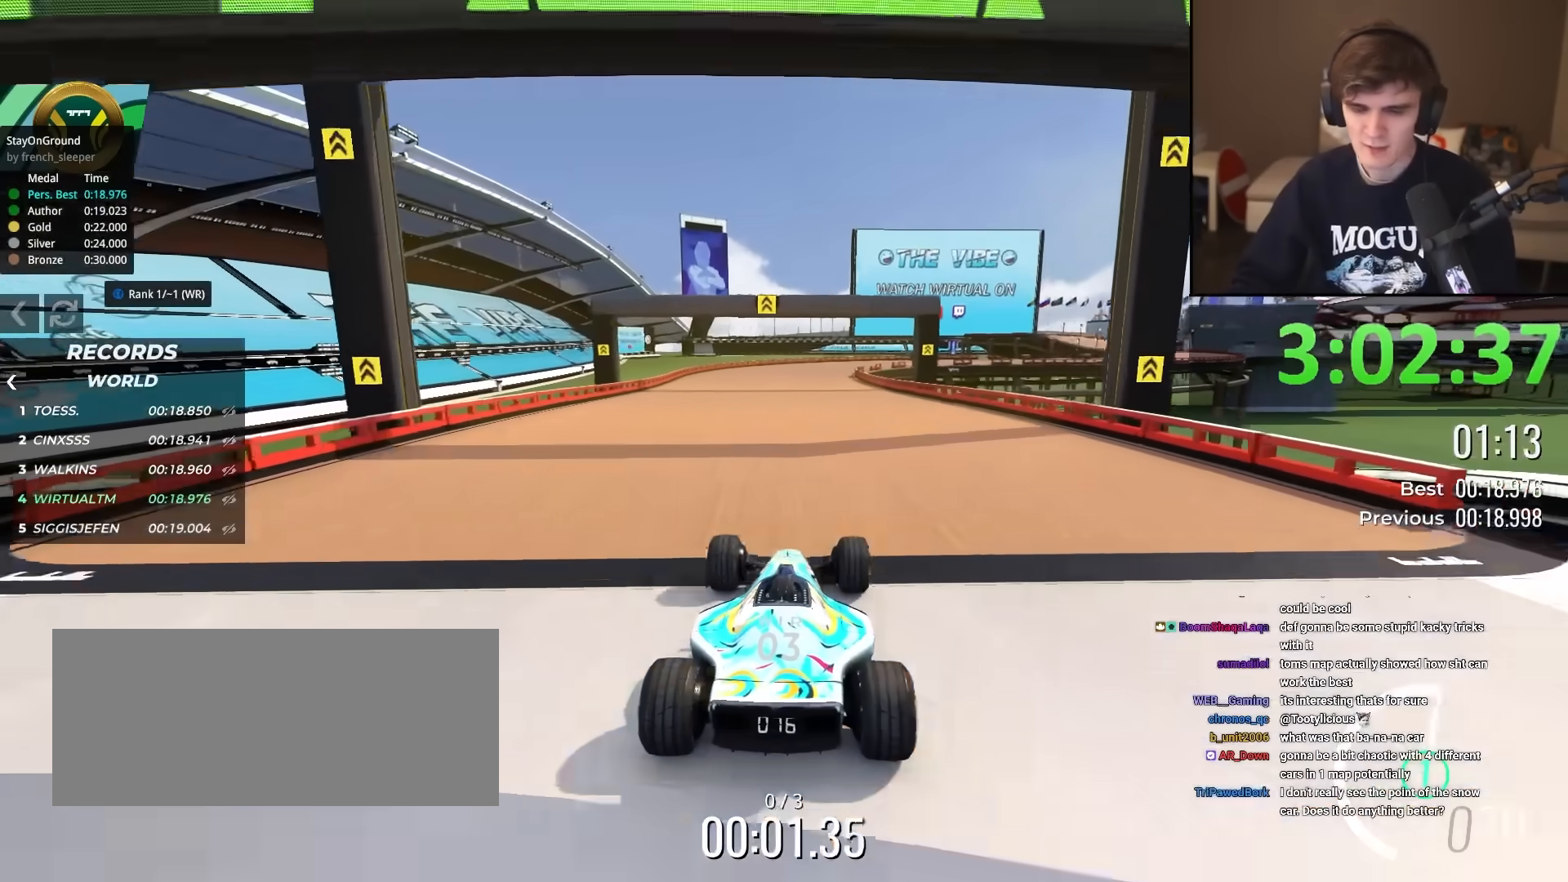
{"keys": ["up"], "events": [[50, "right", "down"], [100, "right", "up"], [334, "left", "down"], [384, "left", "up"]]}
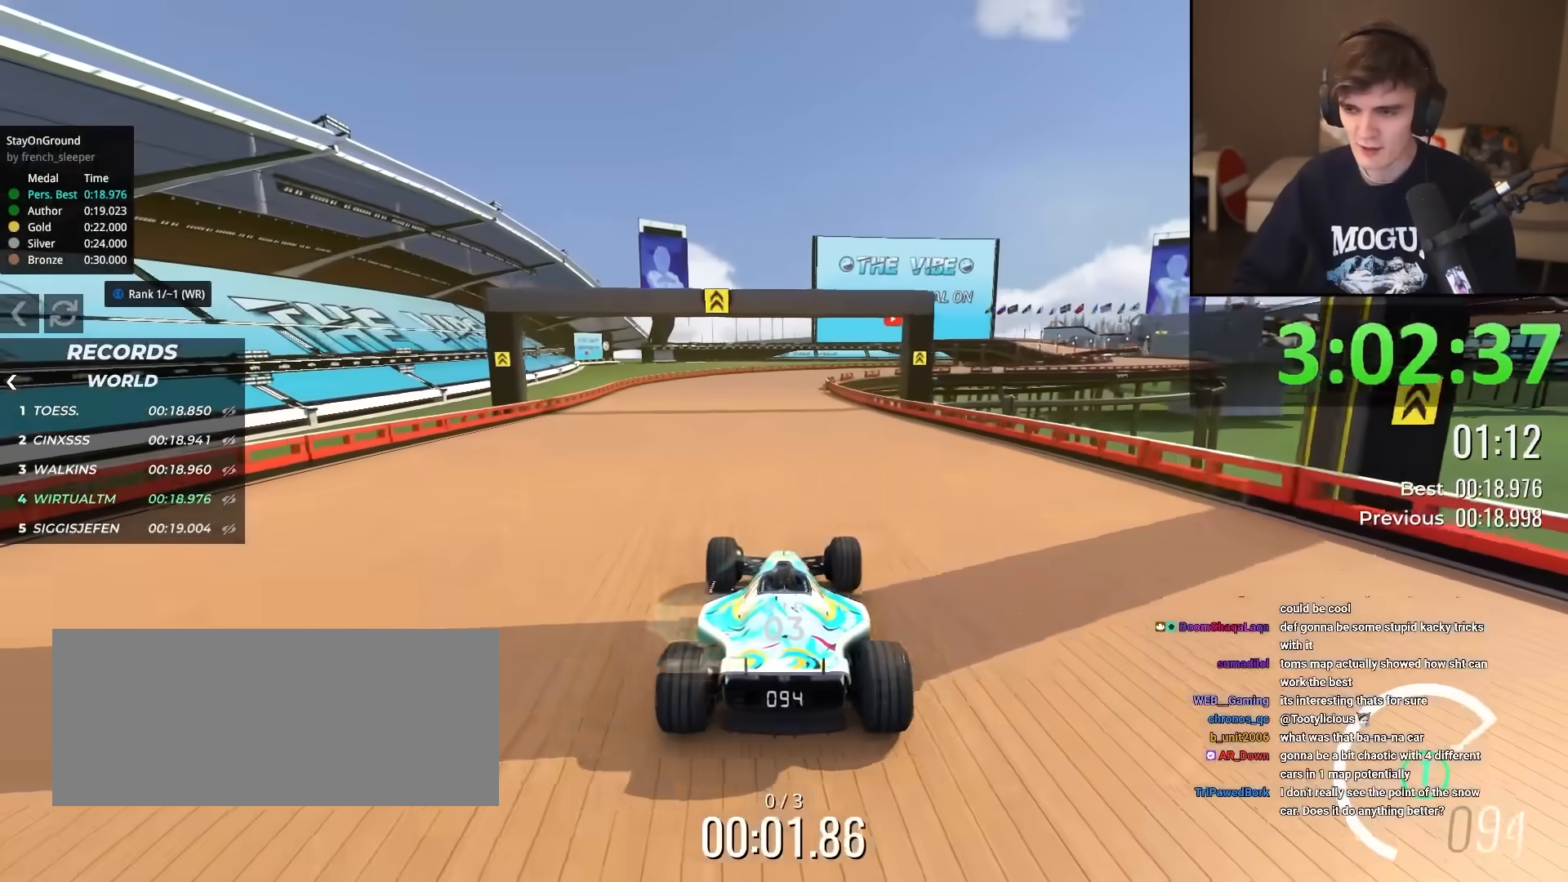
{"keys": ["up"], "events": []}
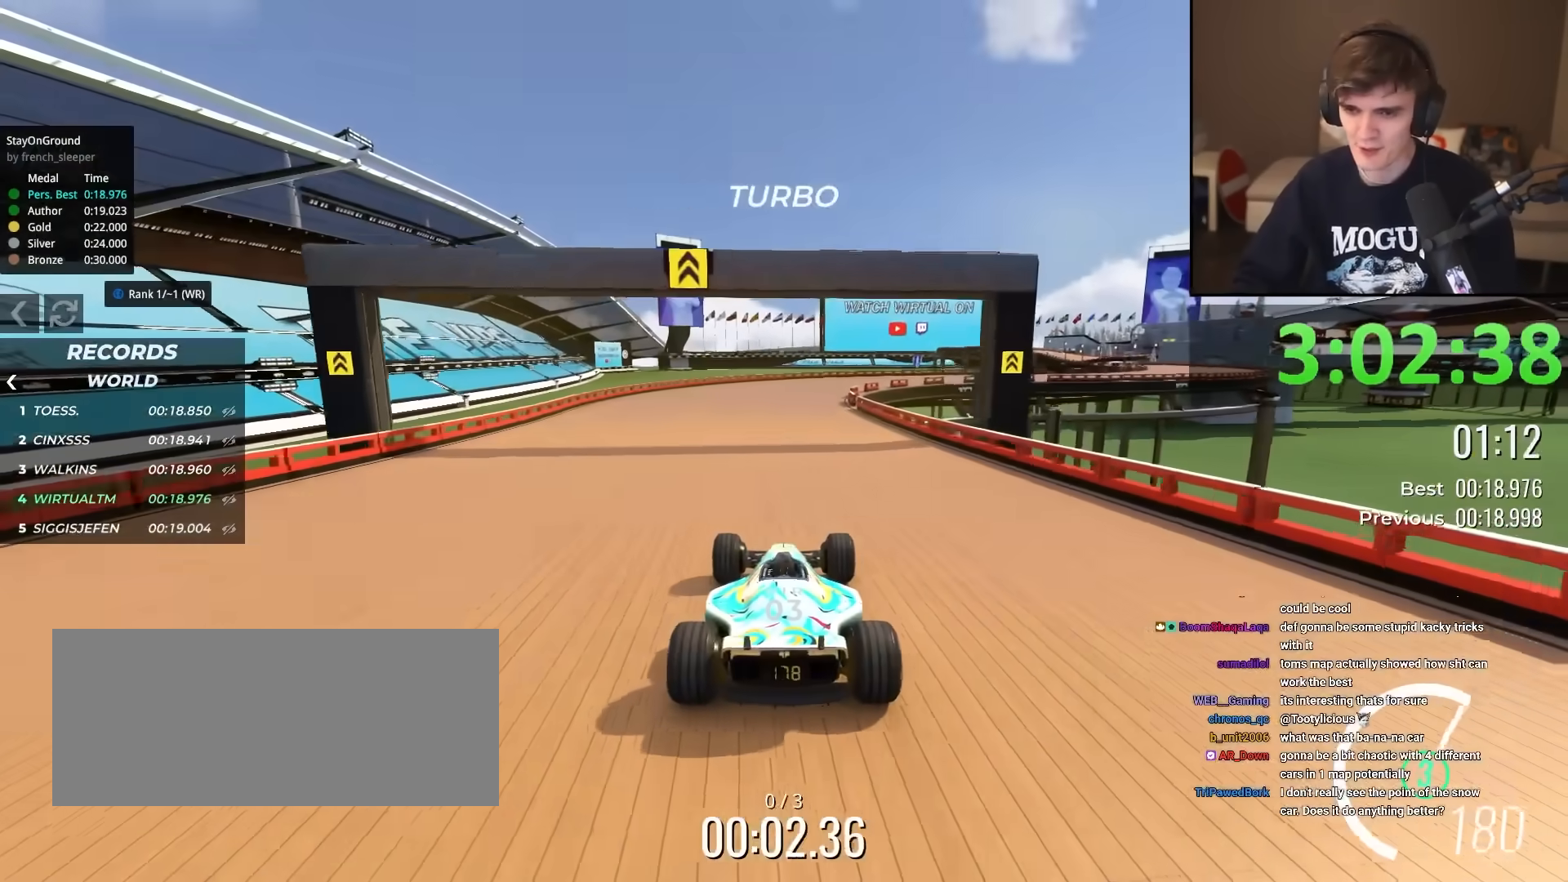
{"keys": ["right", "up"], "events": [[84, "right", "down"], [134, "right", "up"], [467, "right", "down"]]}
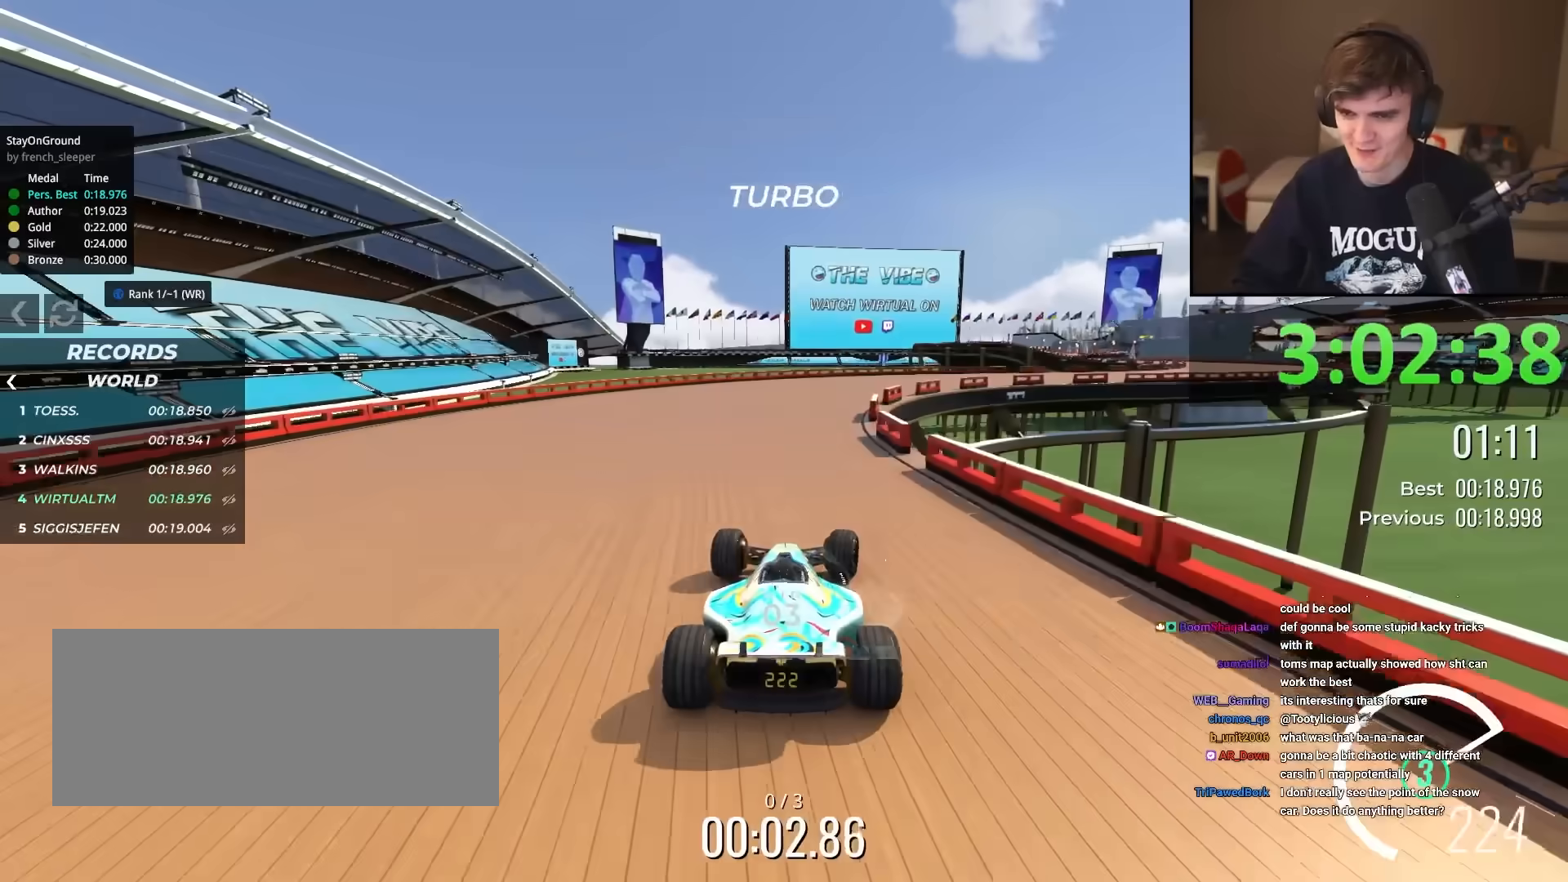
{"keys": ["right", "up"], "events": [[50, "right", "up"], [183, "right", "down"]]}
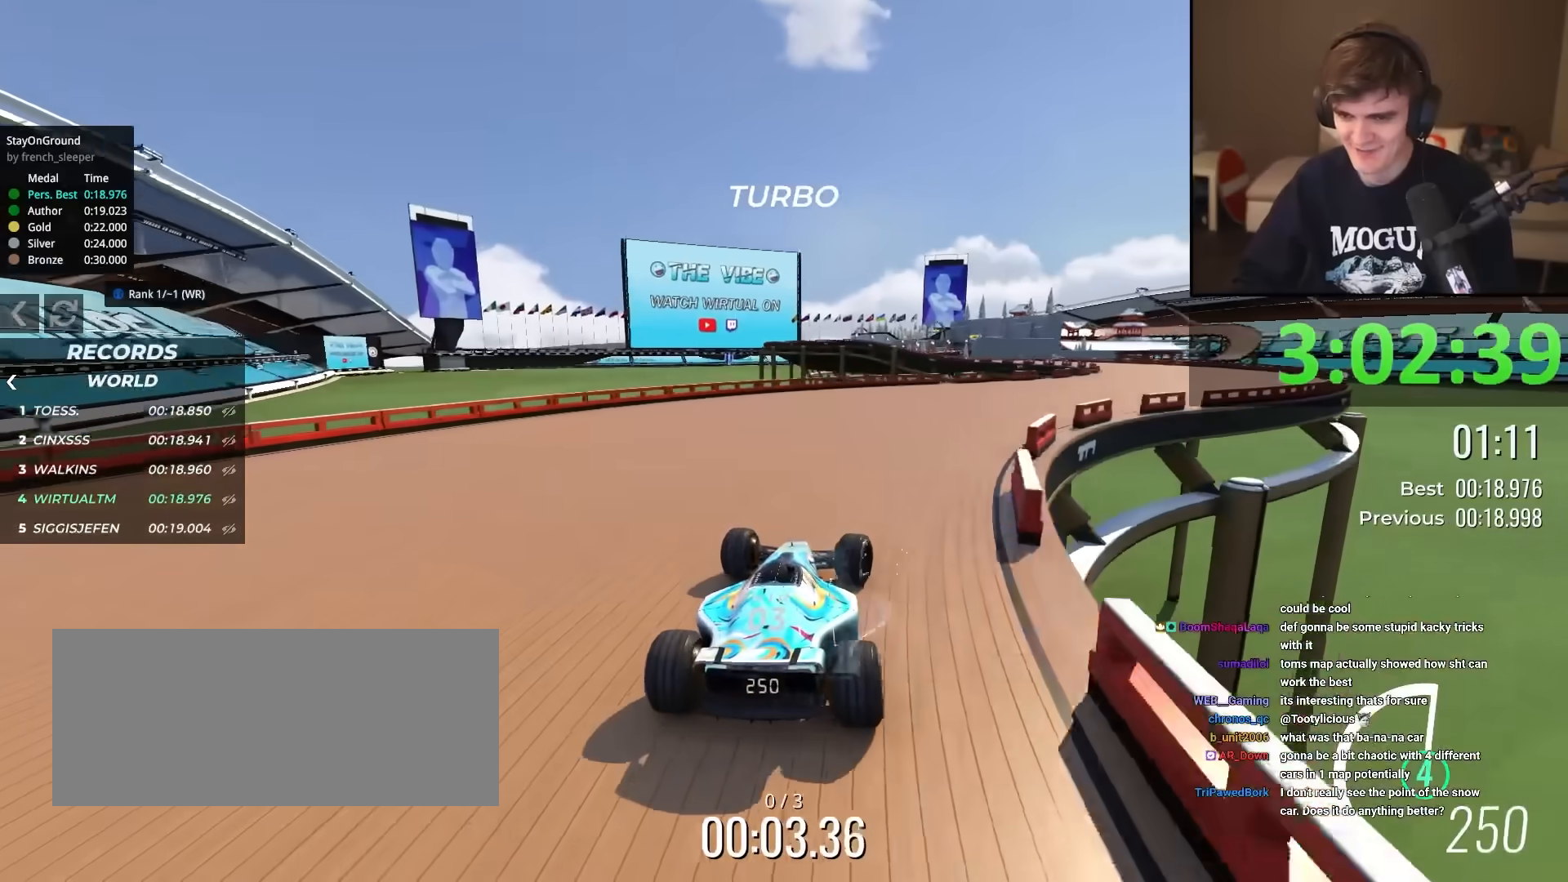
{"keys": ["up"], "events": [[251, "right", "up"]]}
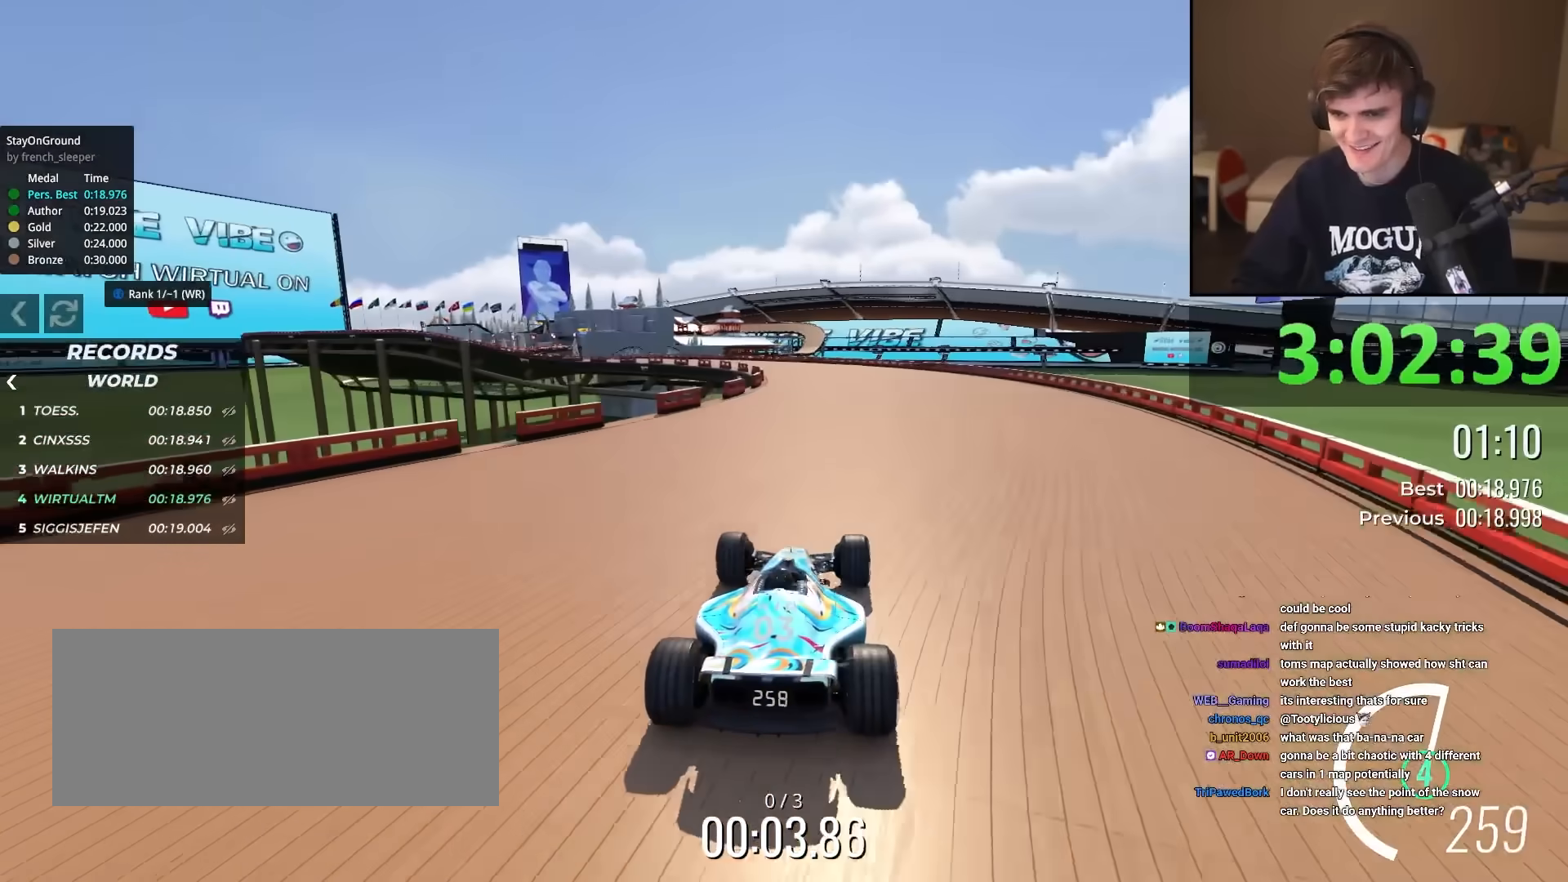
{"keys": ["up"], "events": [[83, "left", "down"], [183, "left", "up"], [317, "left", "down"], [417, "left", "up"]]}
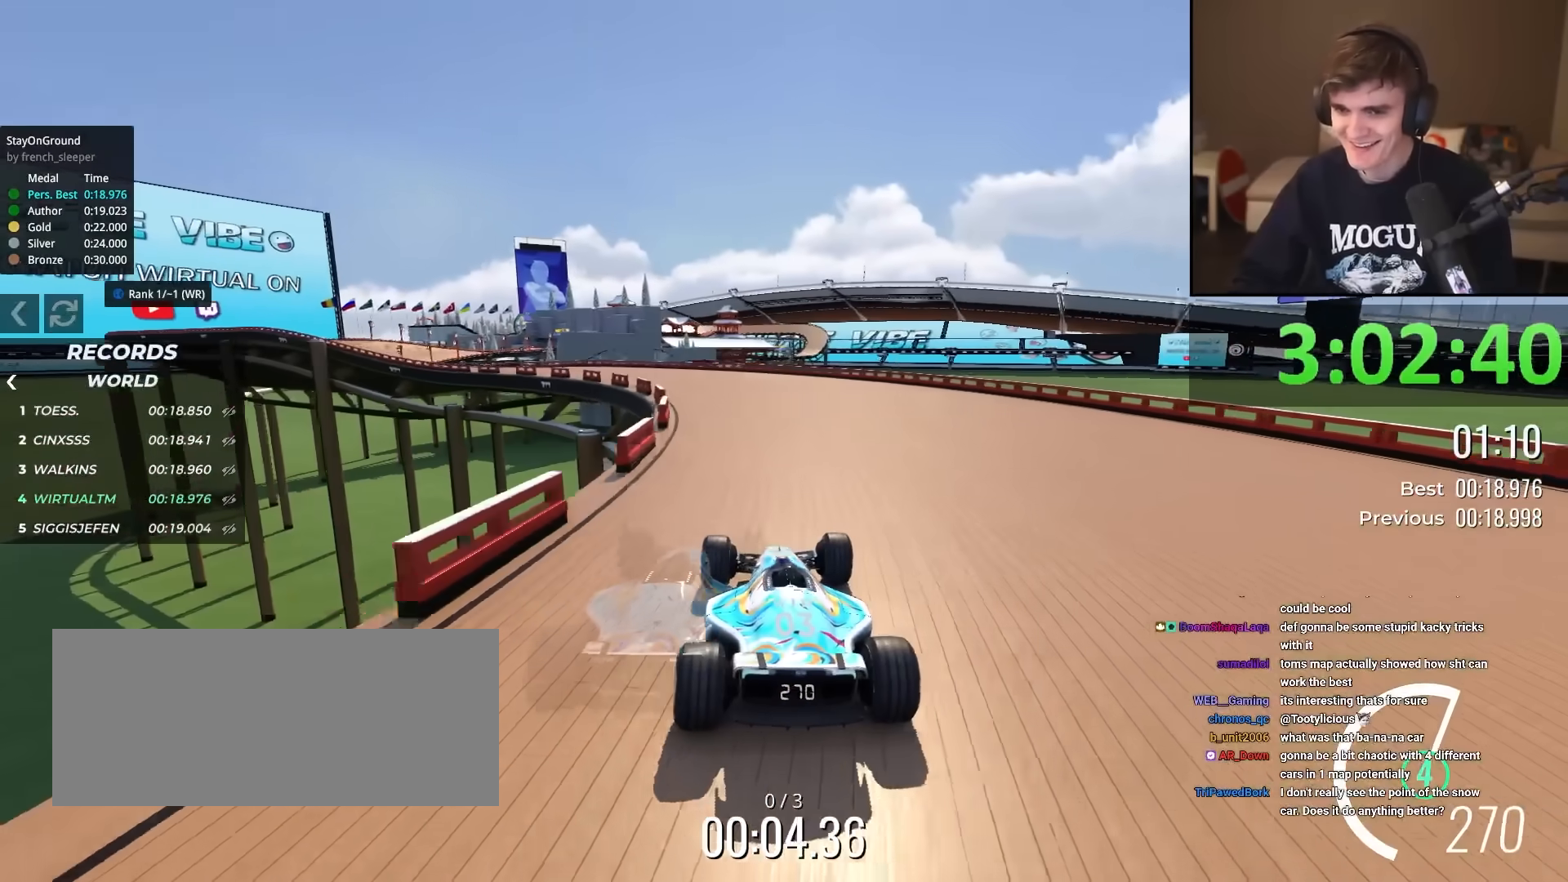
{"keys": ["left", "up"], "events": [[50, "left", "down"], [100, "left", "up"], [284, "left", "down"], [384, "left", "up"], [467, "left", "down"]]}
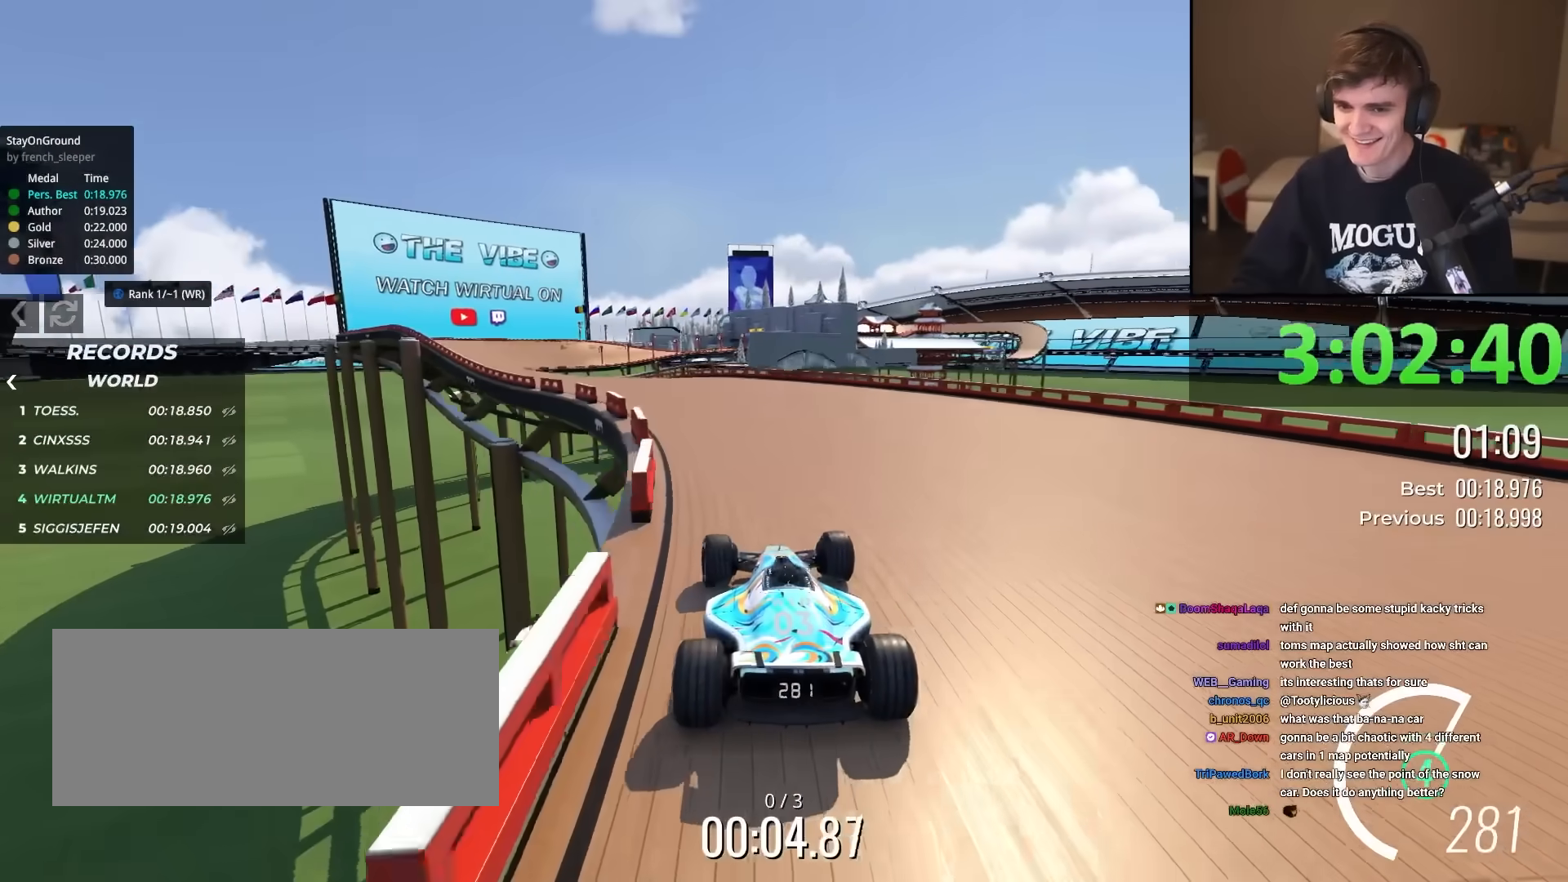
{"keys": ["up"], "events": [[117, "left", "up"], [200, "left", "down"], [250, "left", "up"], [400, "left", "down"], [484, "left", "up"]]}
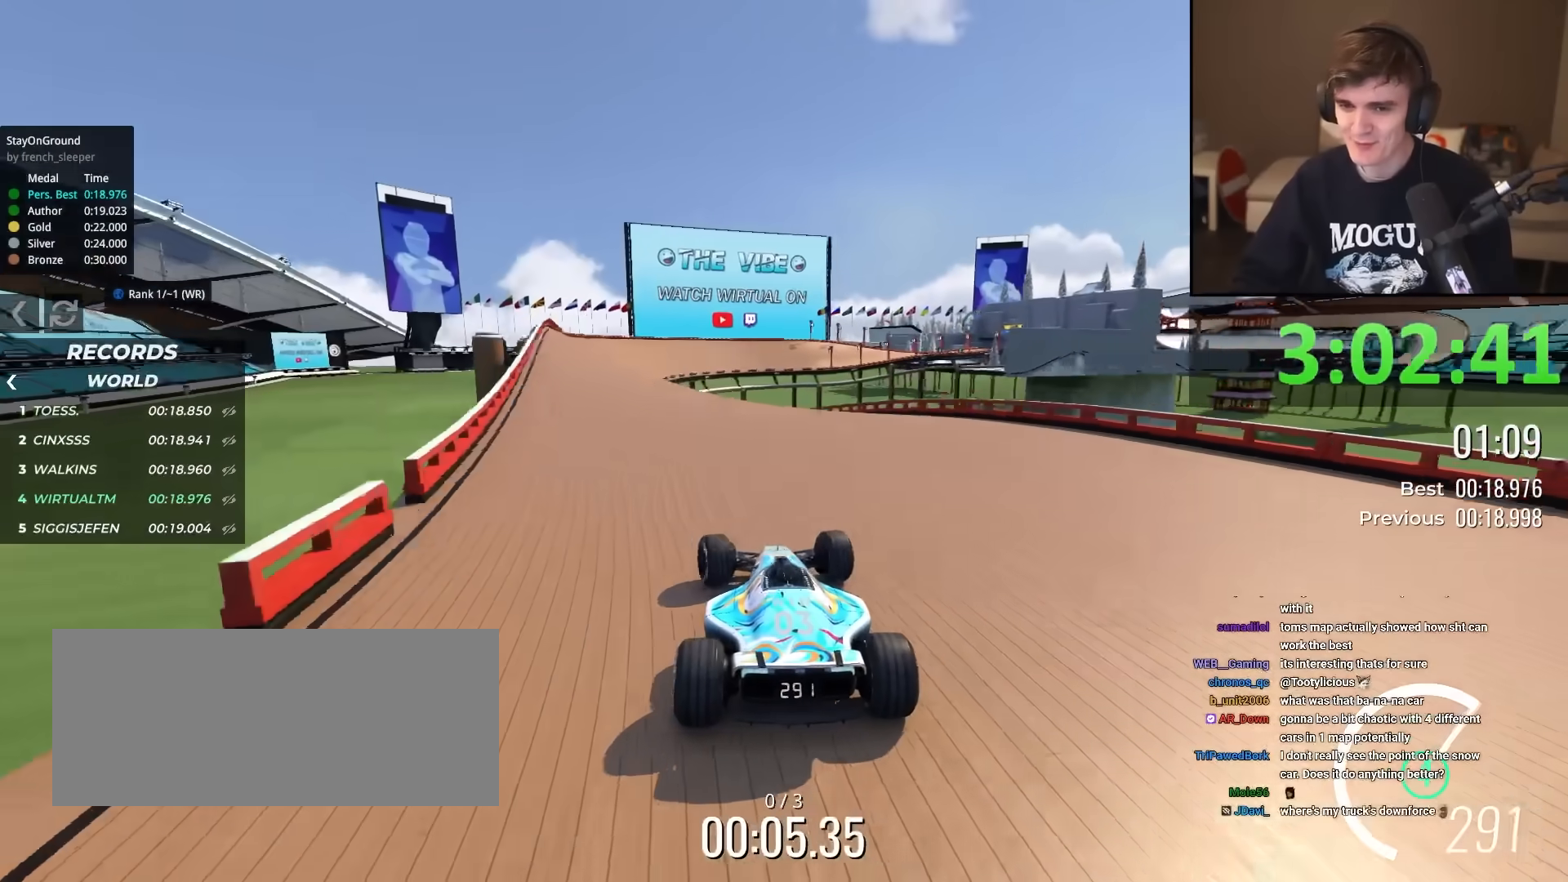
{"keys": ["up"], "events": [[167, "left", "down"], [267, "left", "up"], [417, "right", "down"], [467, "right", "up"]]}
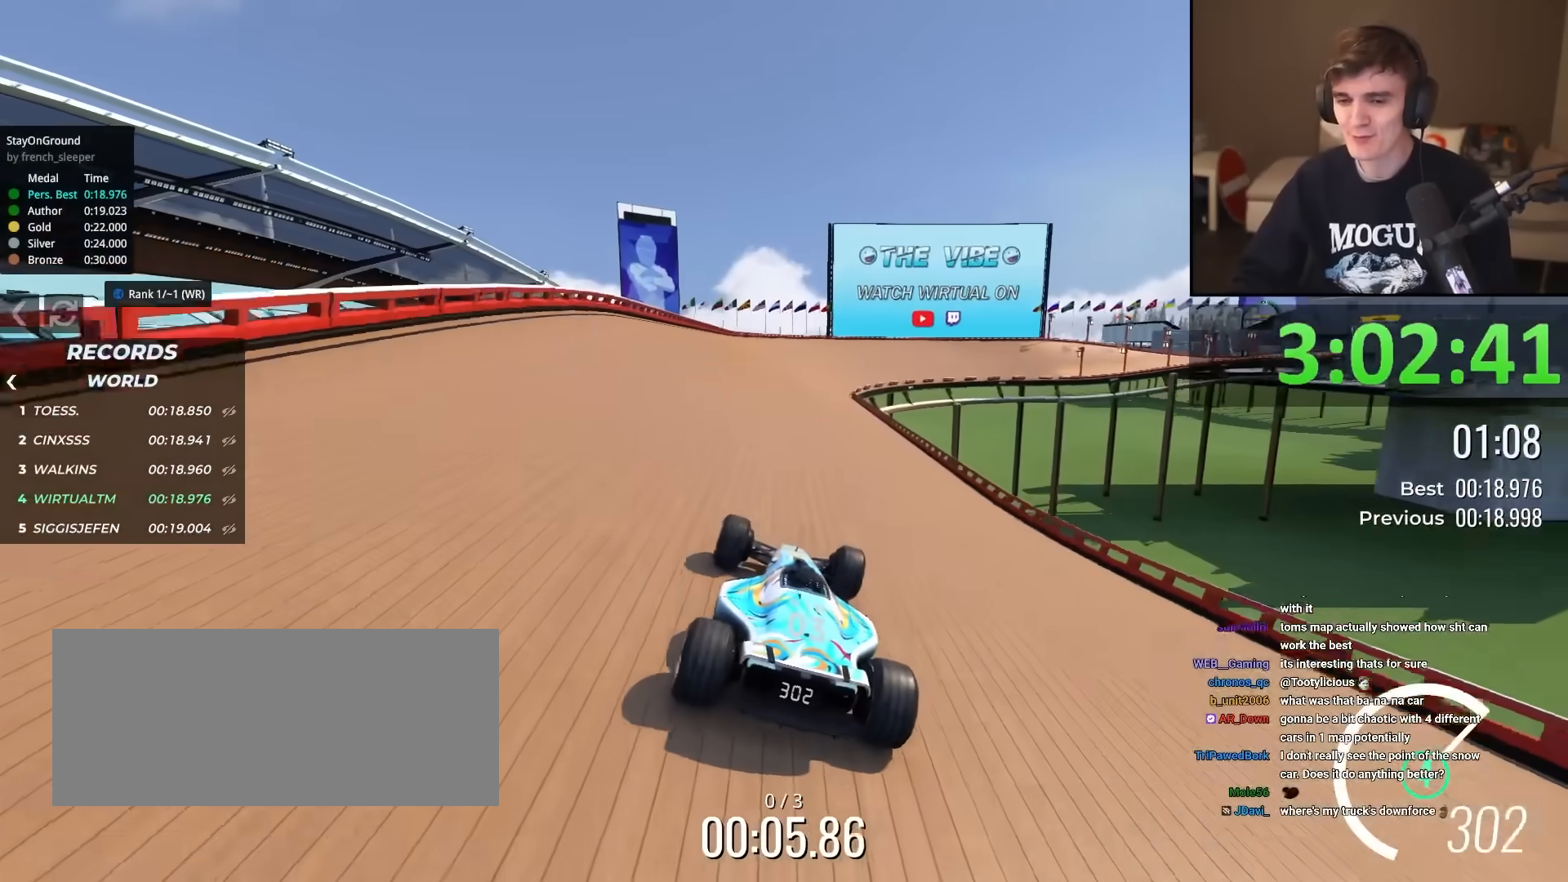
{"keys": ["up"], "events": [[333, "right", "down"], [383, "right", "up"]]}
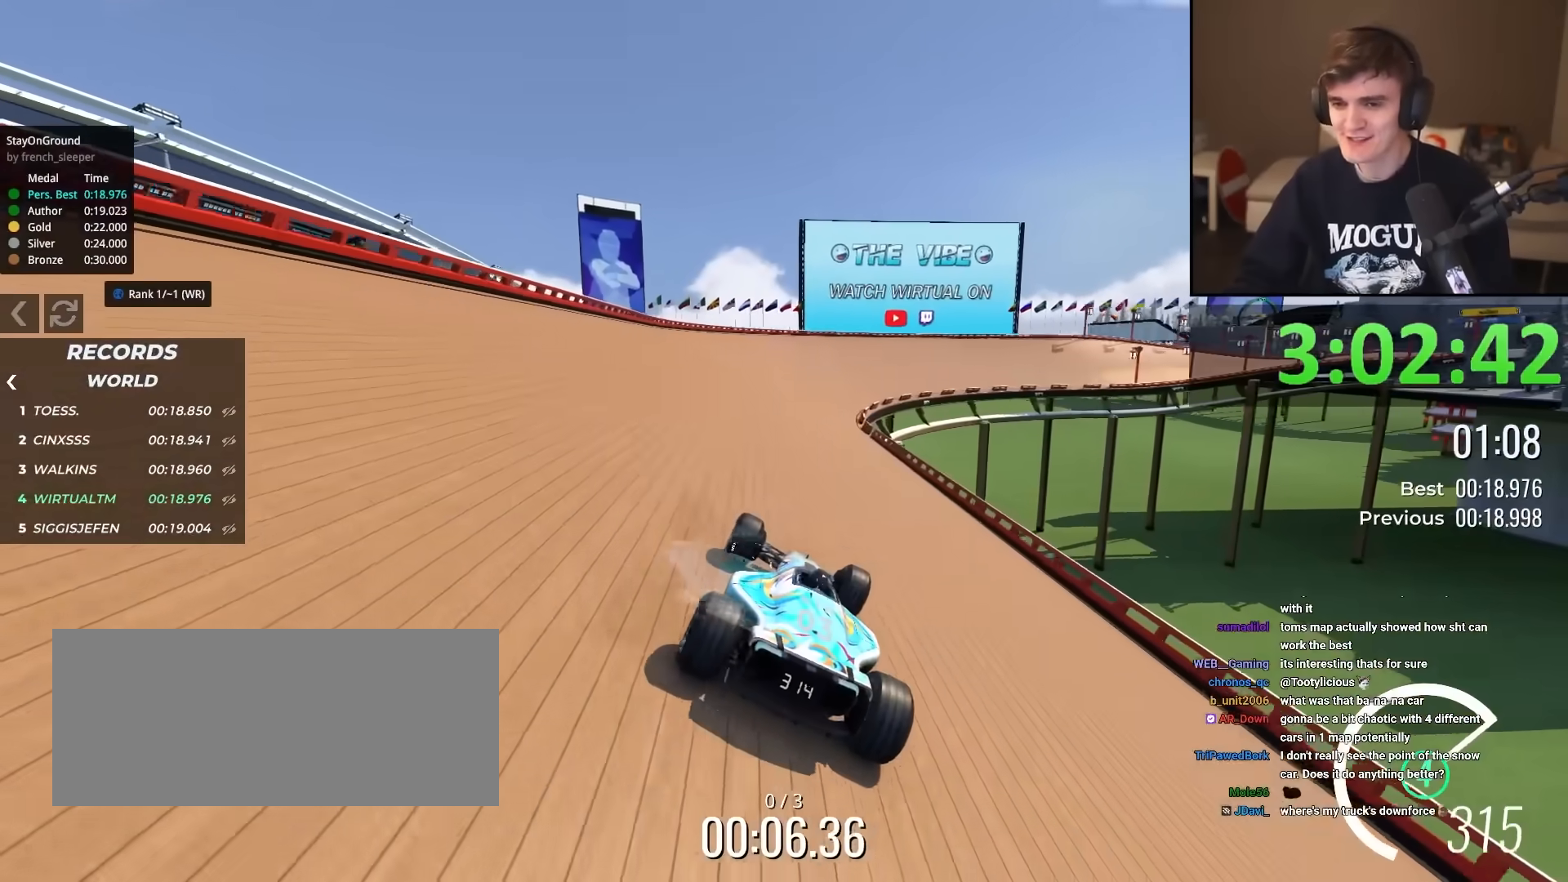
{"keys": ["up"], "events": [[301, "right", "down"], [351, "right", "up"]]}
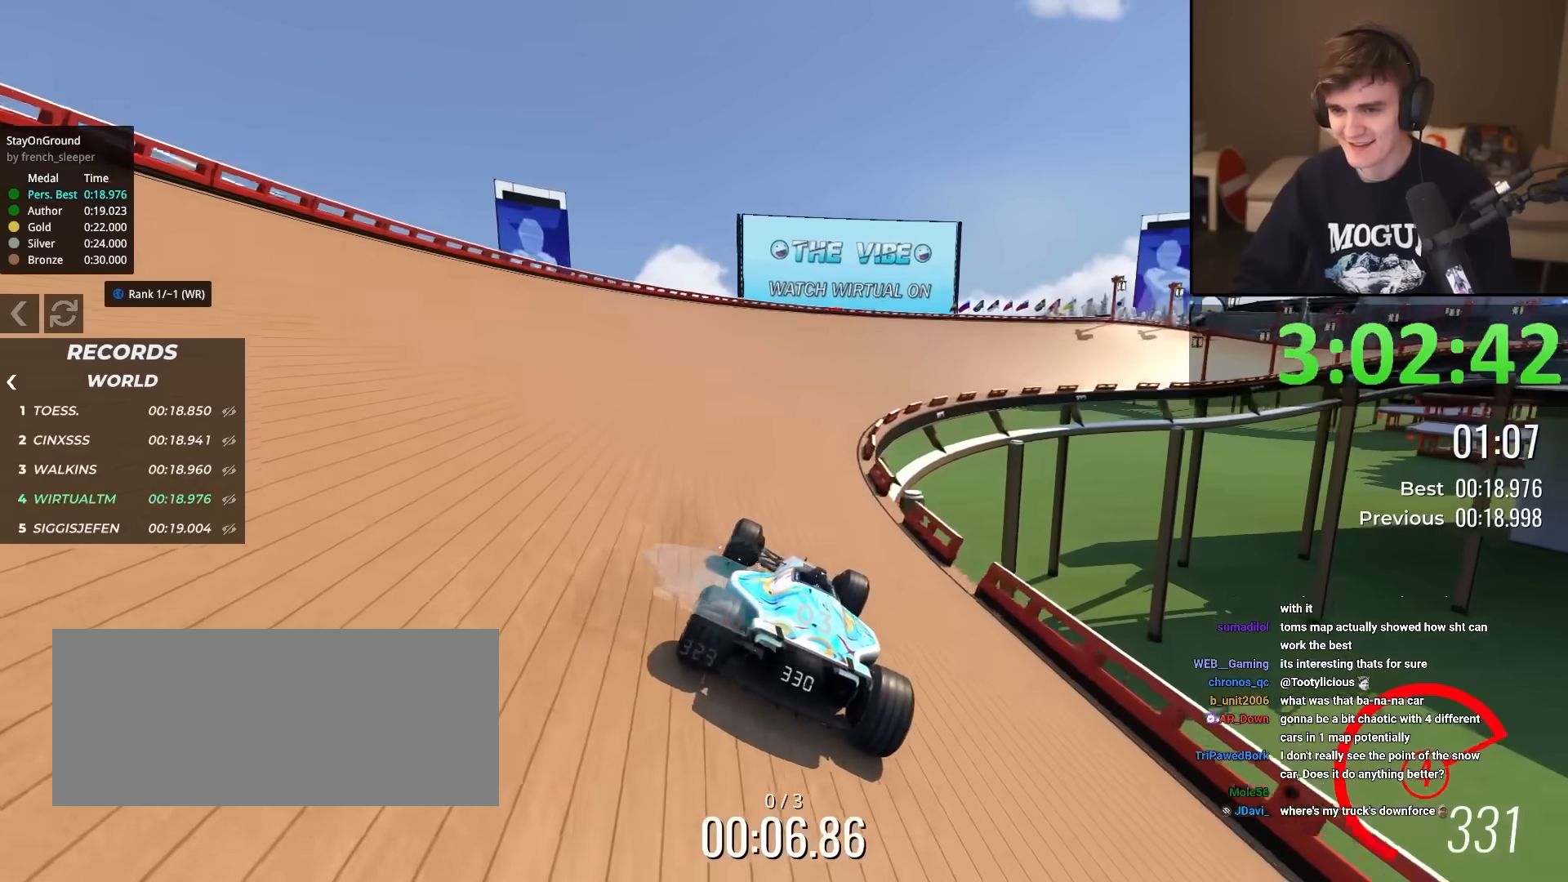
{"keys": ["up"], "events": [[83, "right", "down"], [217, "right", "up"], [267, "right", "down"], [417, "right", "up"]]}
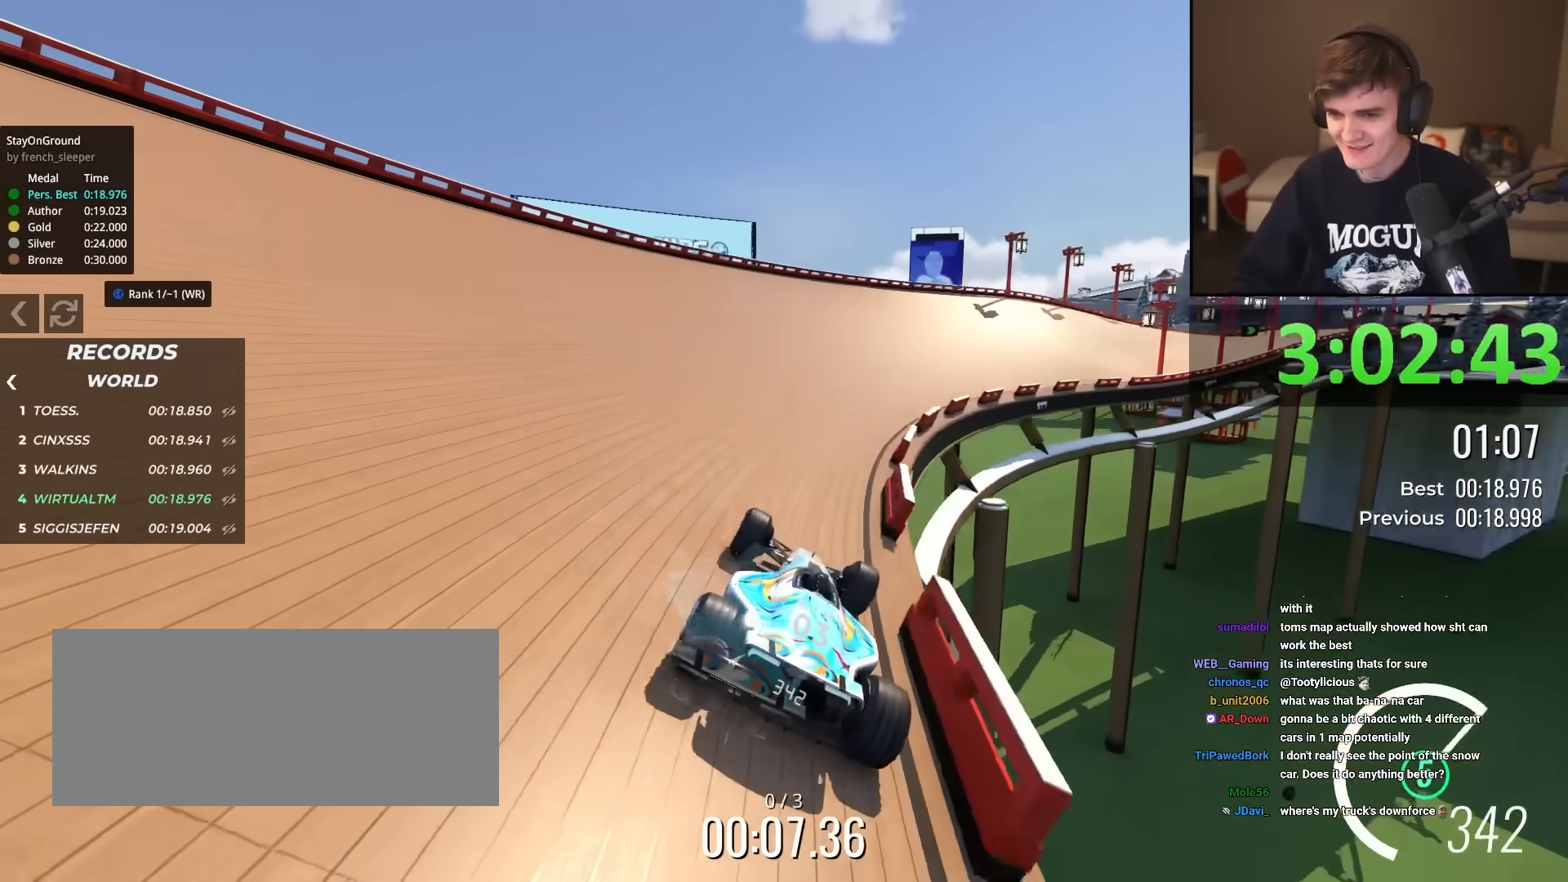
{"keys": ["up"], "events": [[50, "right", "down"], [234, "right", "up"], [334, "right", "down"], [384, "right", "up"]]}
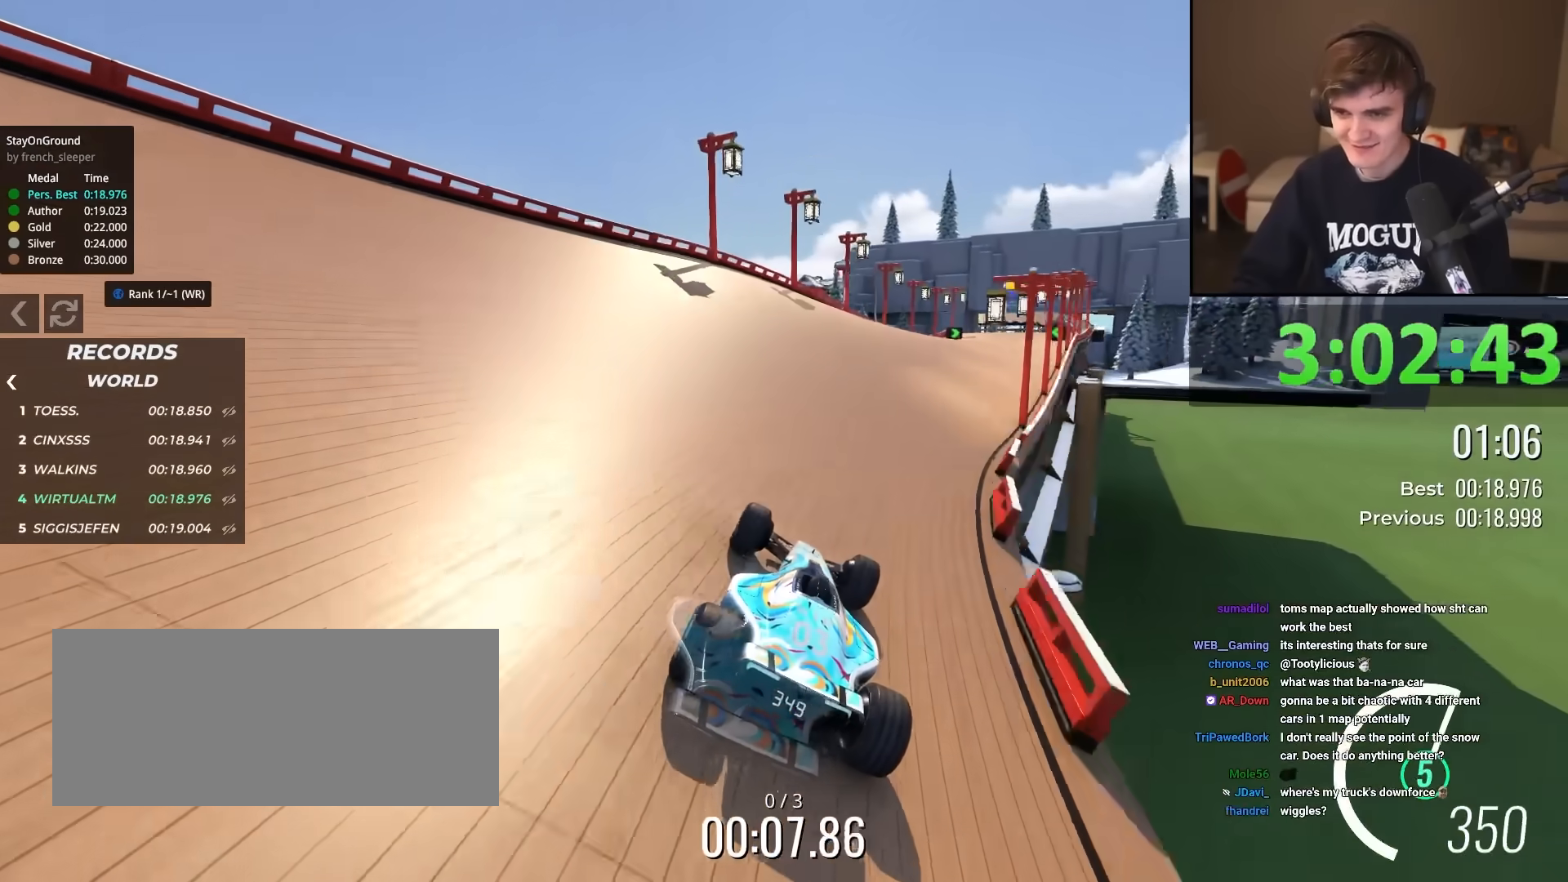
{"keys": ["up"], "events": [[117, "right", "down"], [250, "right", "up"], [400, "right", "down"], [434, "right", "up"]]}
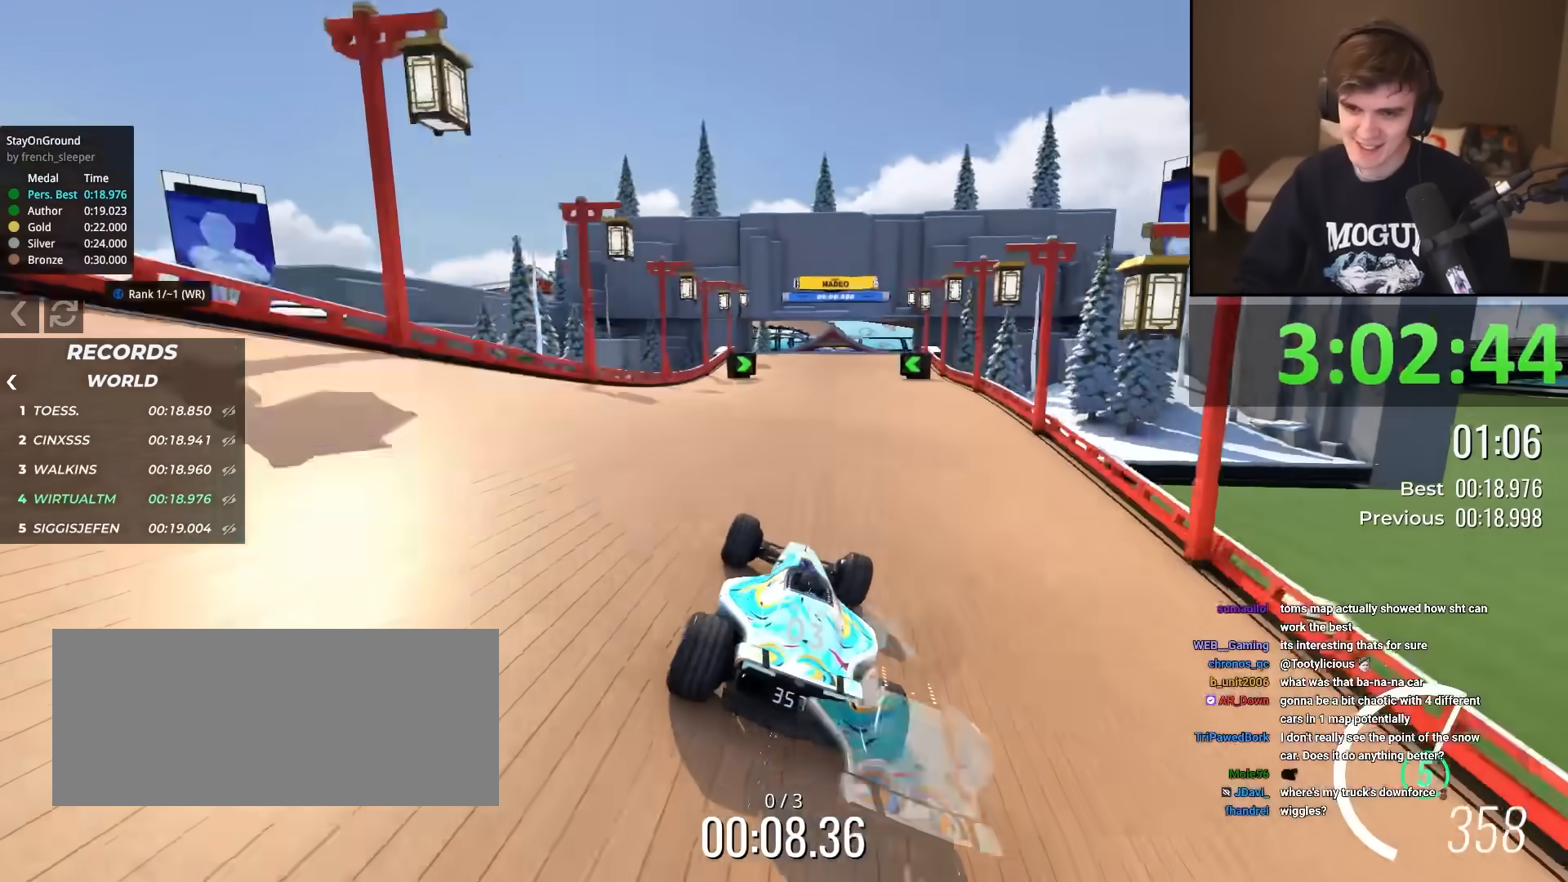
{"keys": ["up"], "events": []}
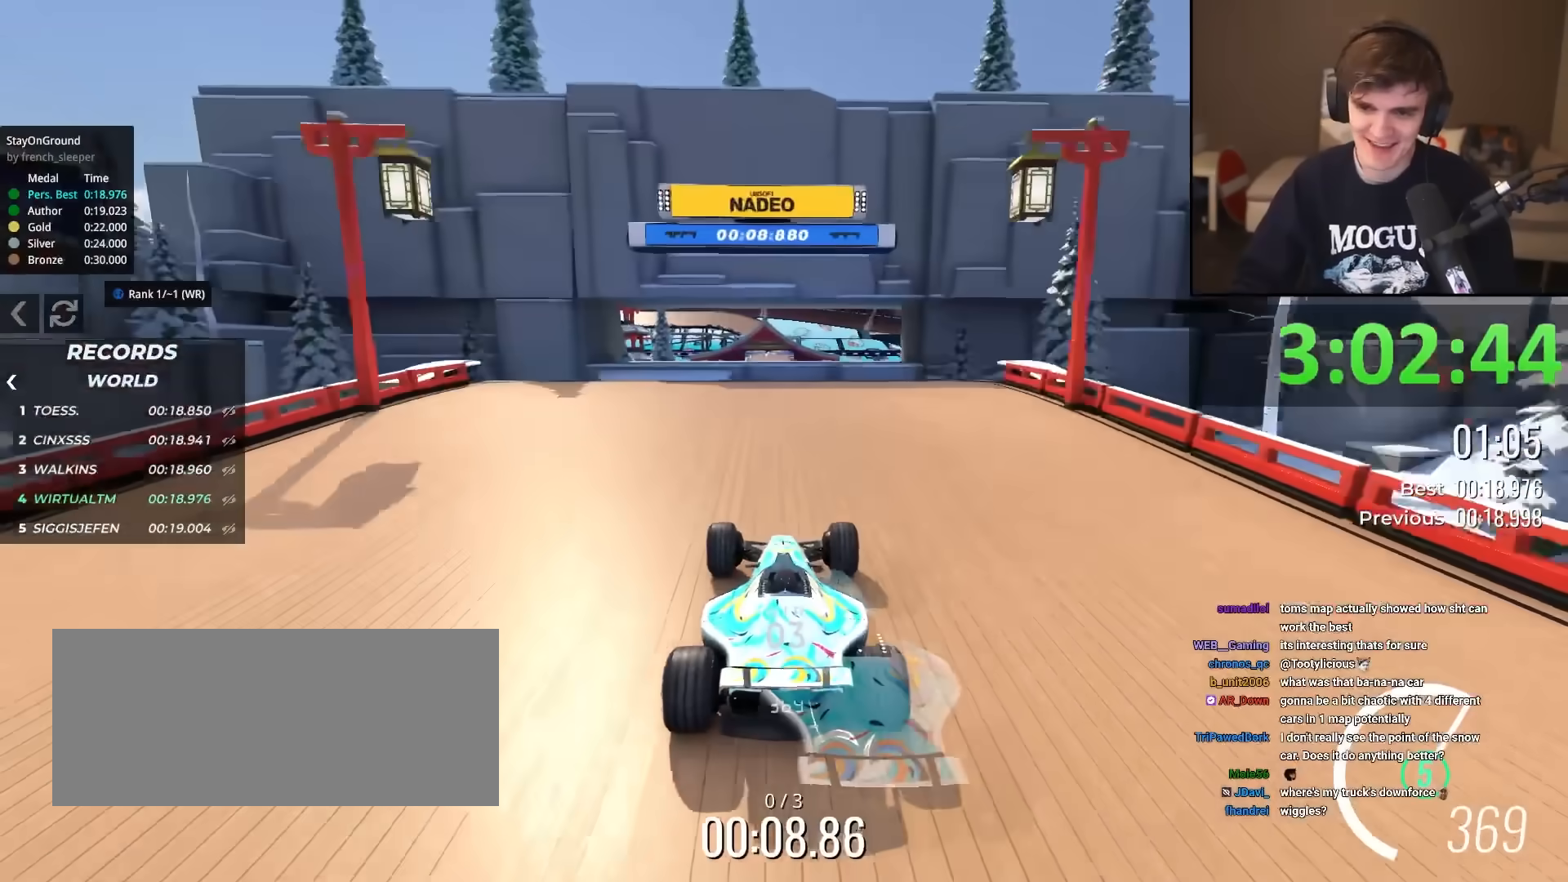
{"keys": ["right", "up"], "events": [[233, "right", "down"], [283, "brake", "down"], [417, "brake", "up"]]}
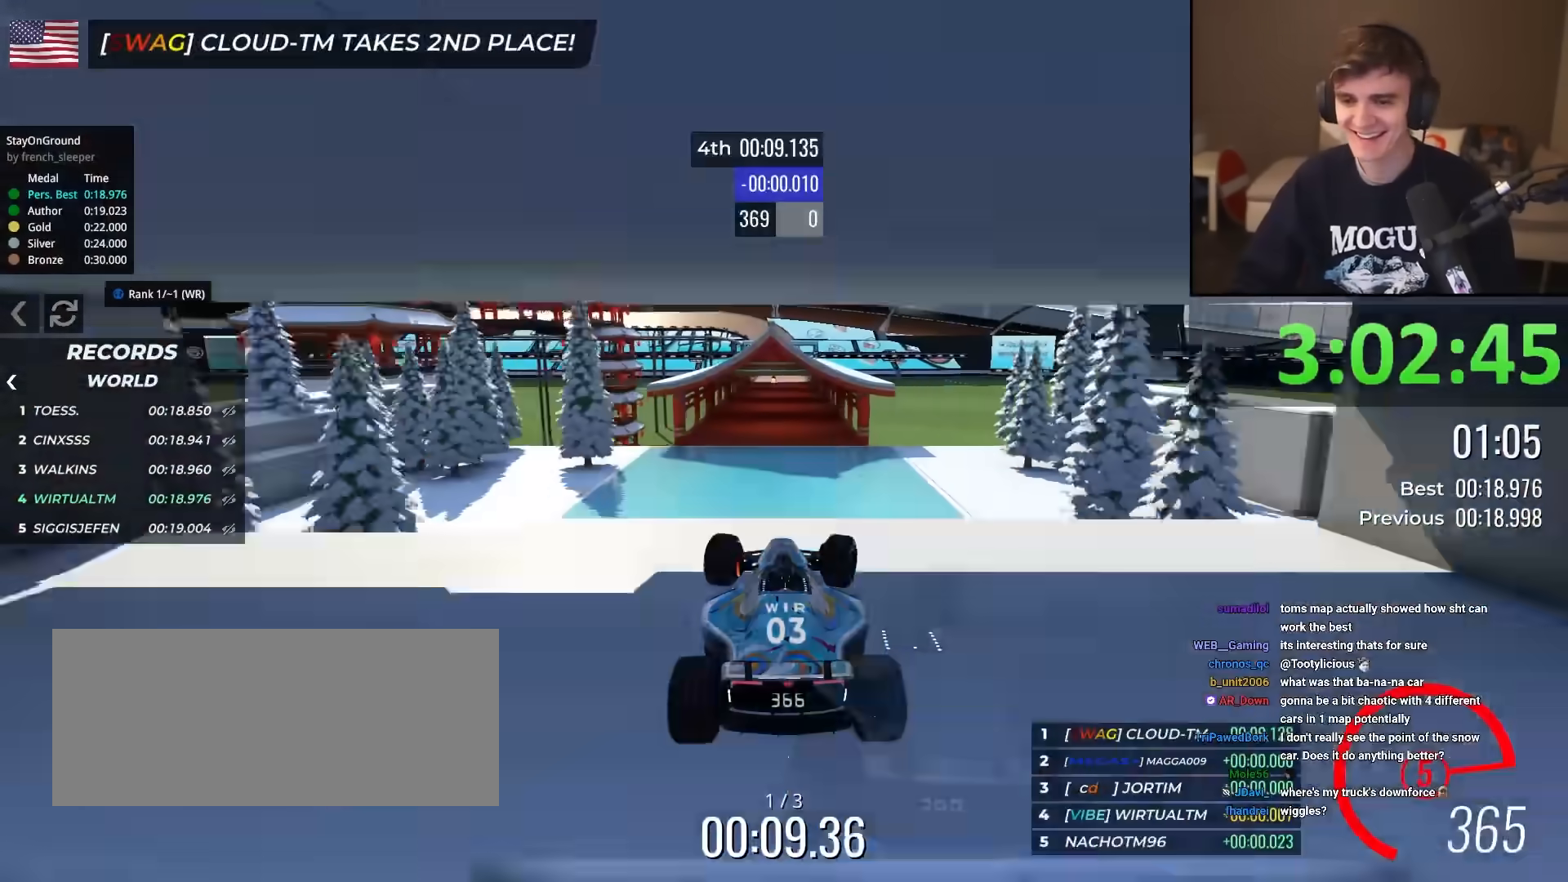
{"keys": ["up"], "events": [[67, "right", "up"]]}
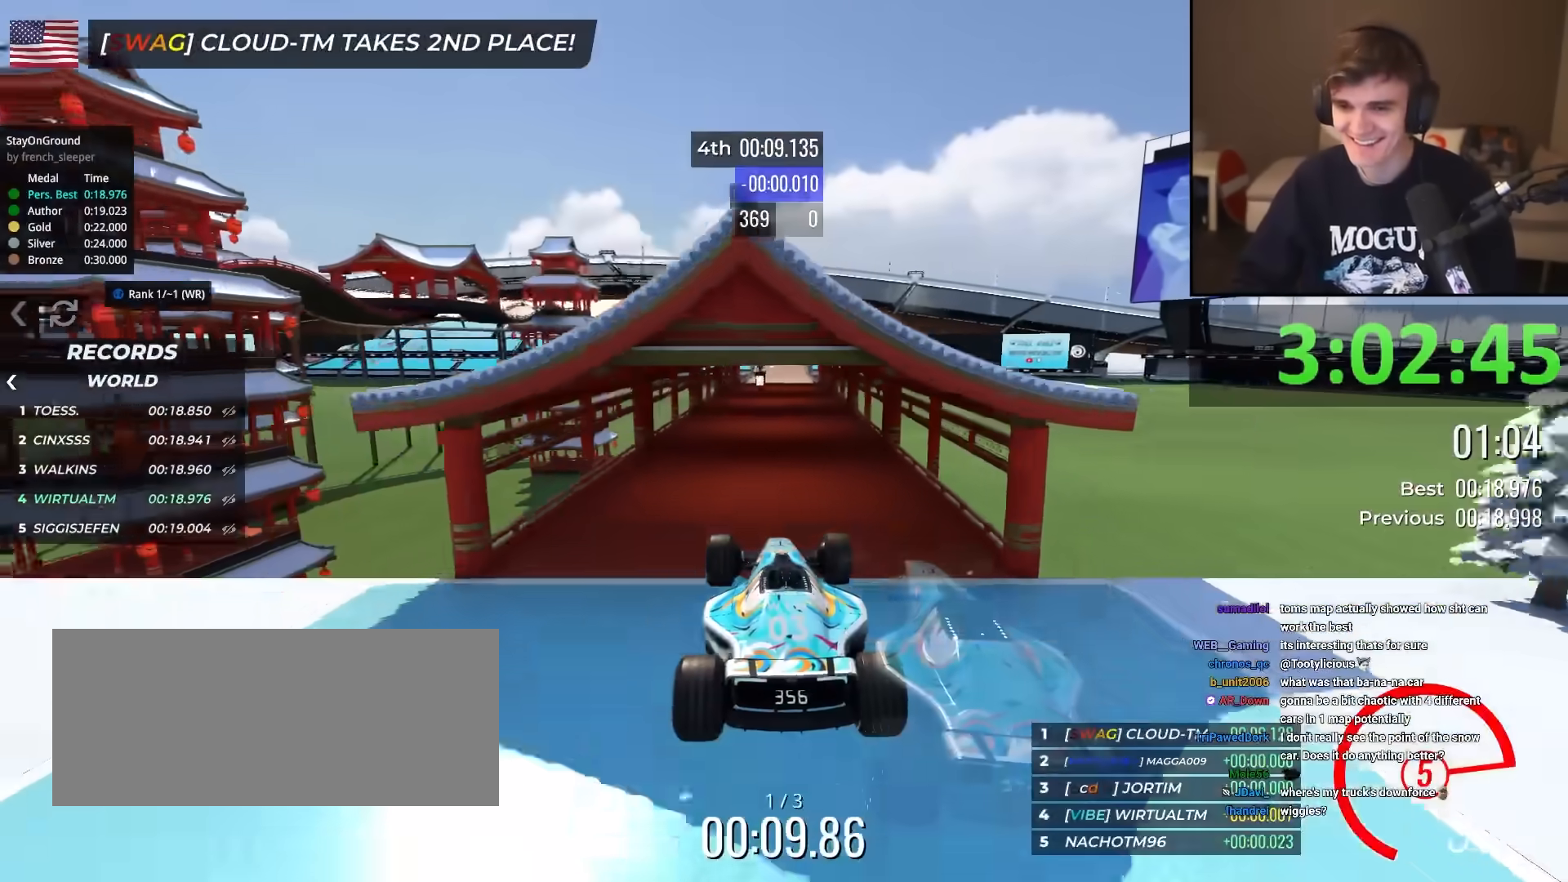
{"keys": ["up"], "events": [[317, "right", "down"], [400, "right", "up"]]}
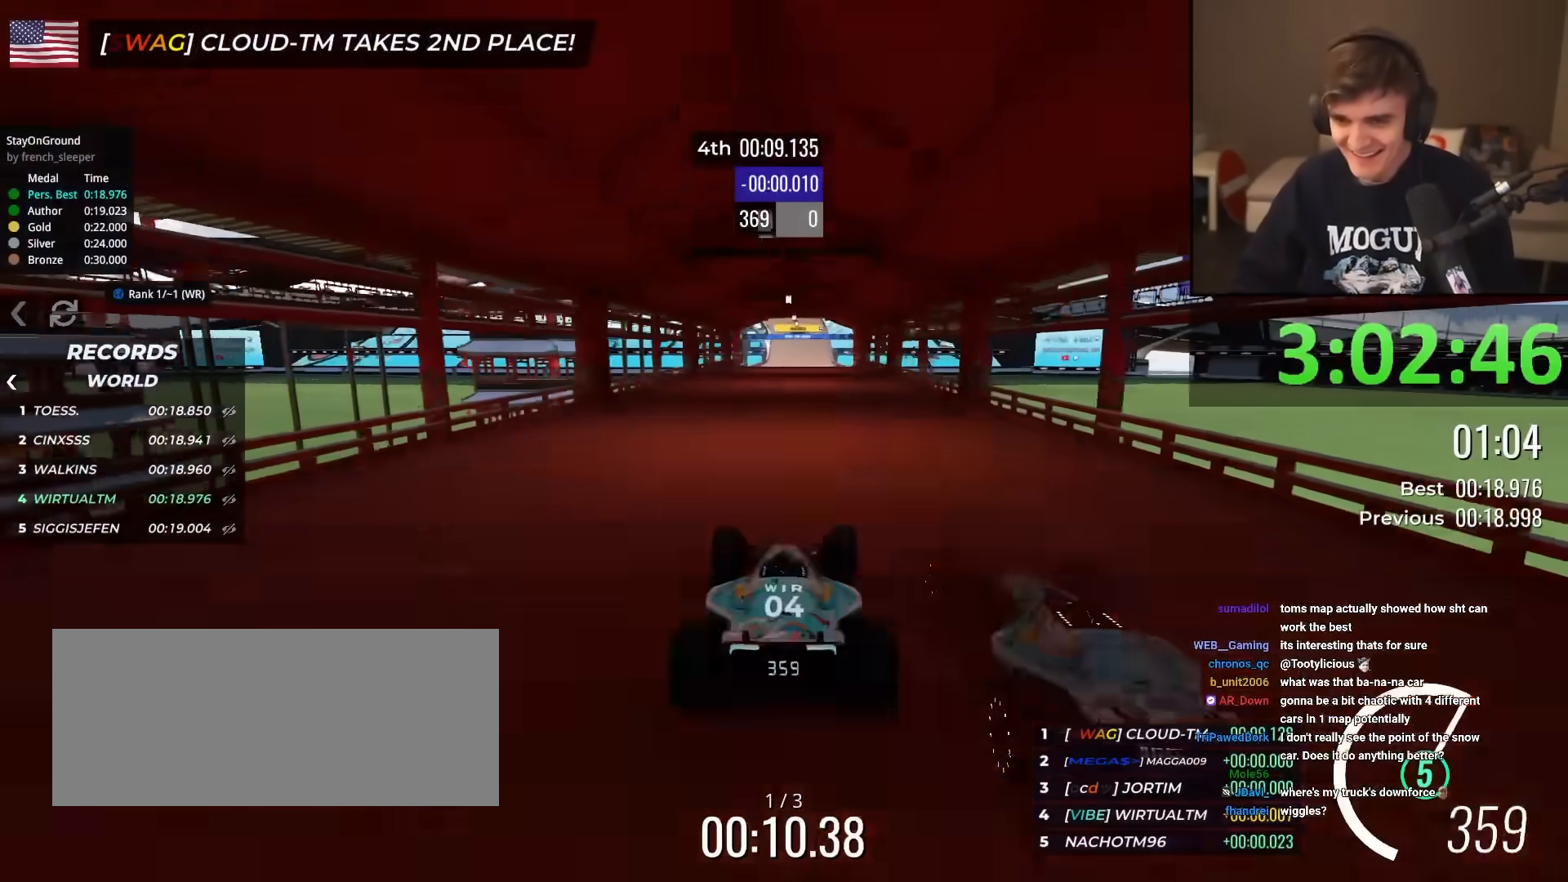
{"keys": ["left", "up"], "events": [[134, "right", "down"], [184, "right", "up"], [451, "left", "down"]]}
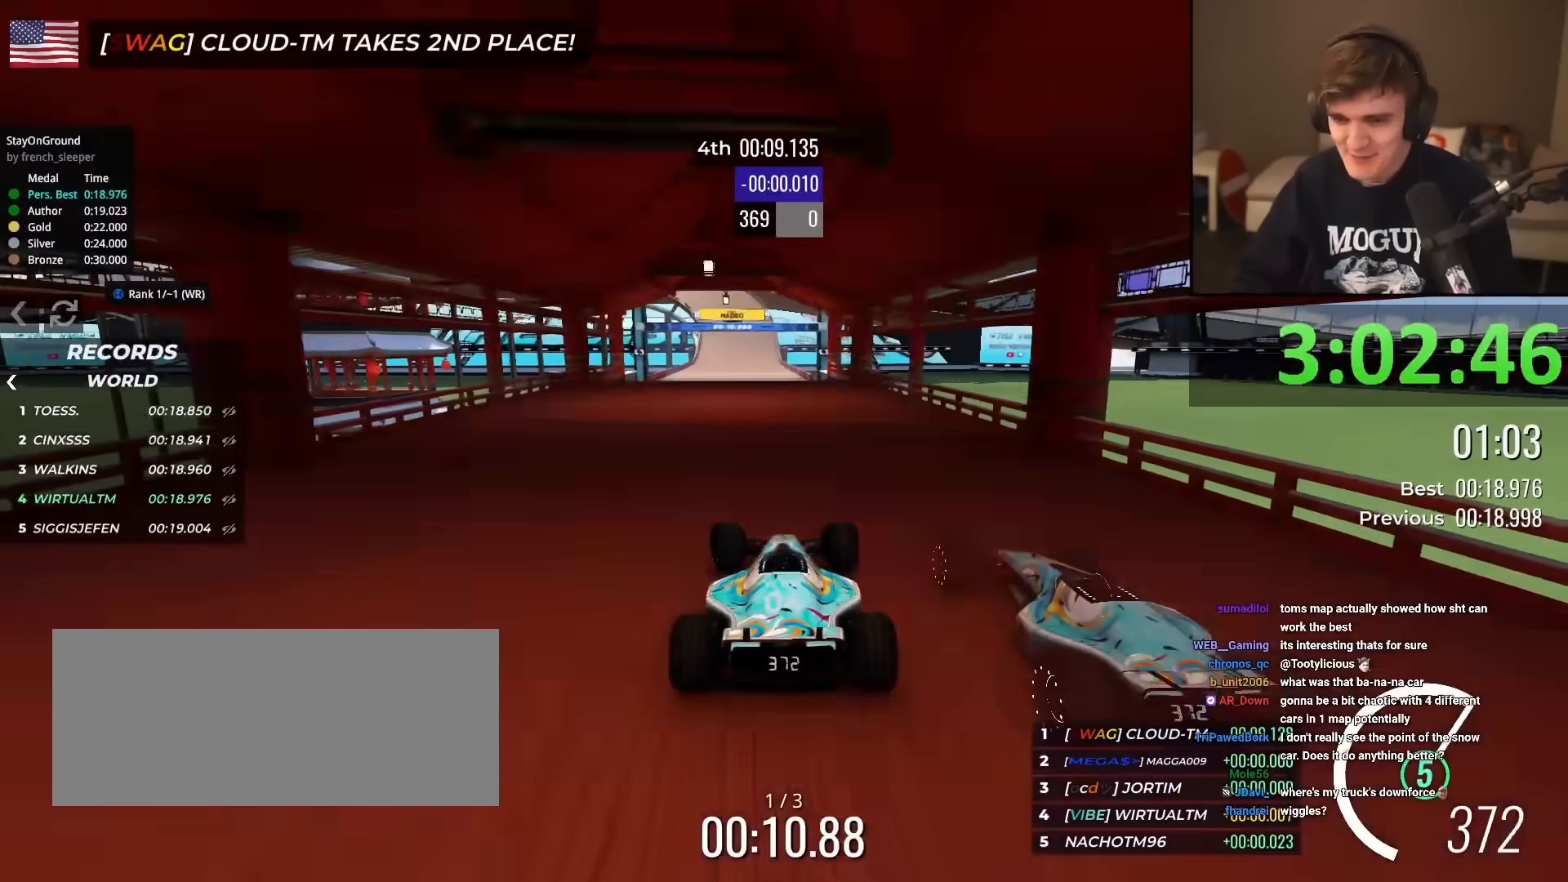
{"keys": ["up"], "events": [[50, "left", "up"]]}
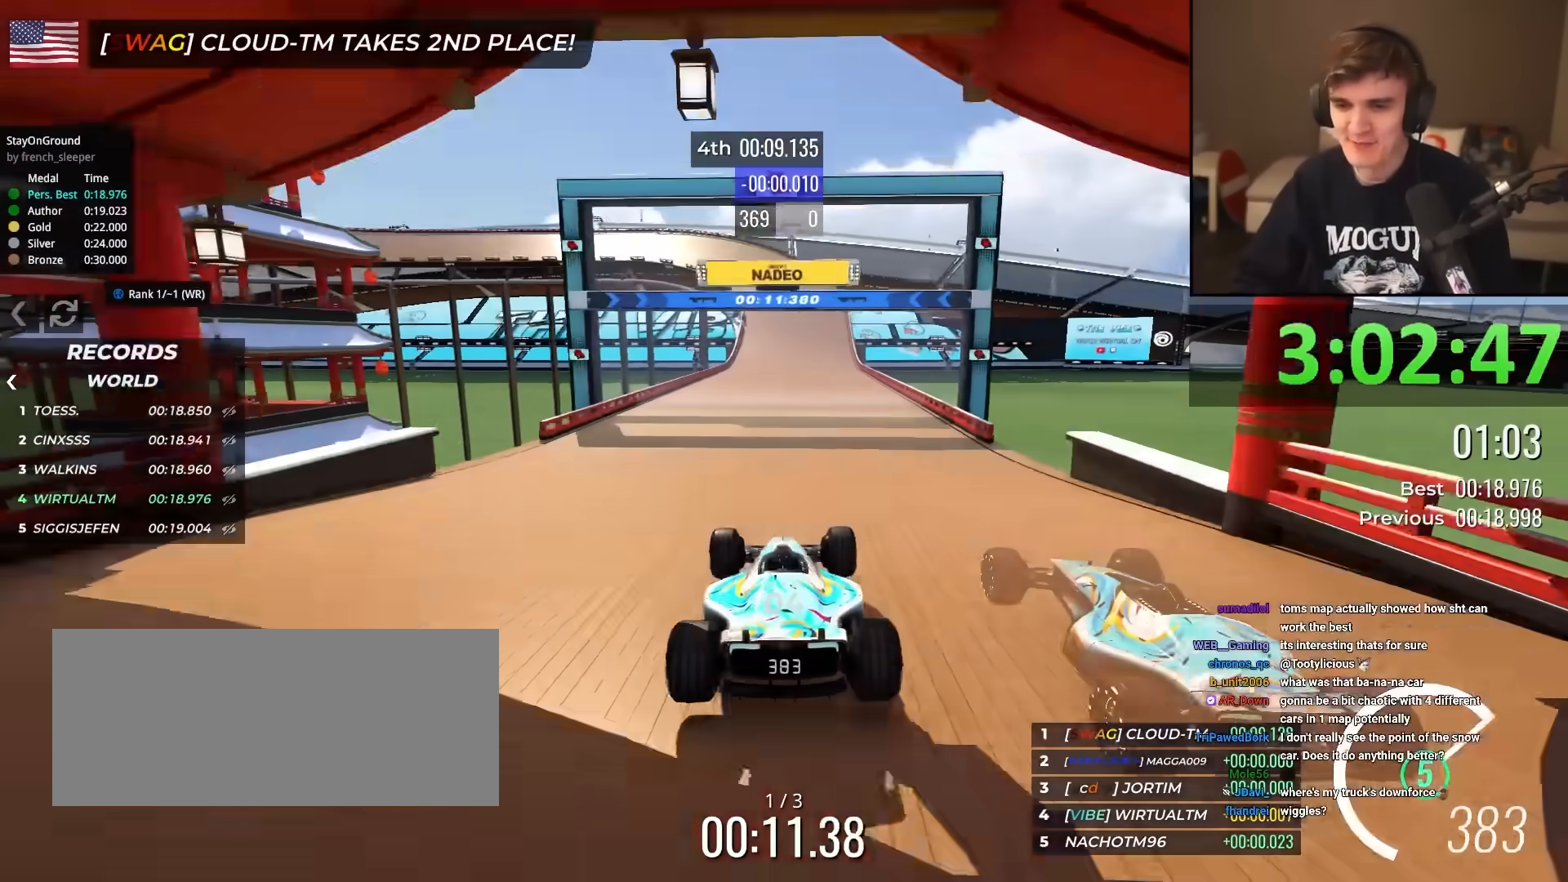
{"keys": ["up"], "events": [[301, "right", "down"], [351, "right", "up"]]}
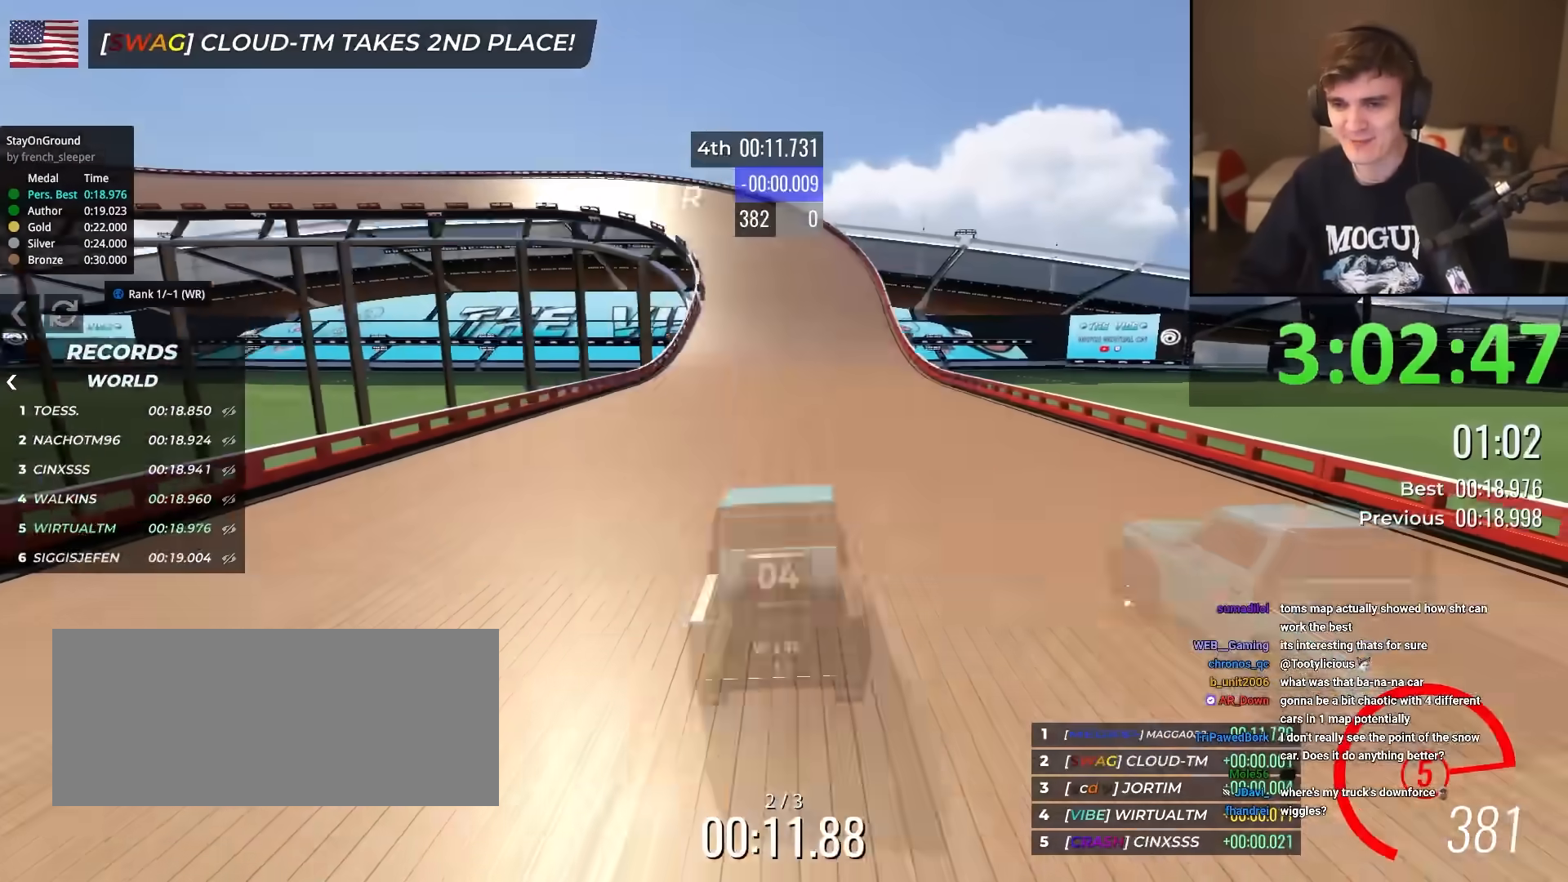
{"keys": ["up"], "events": [[83, "left", "down"], [167, "left", "up"], [450, "left", "down"], [500, "left", "up"]]}